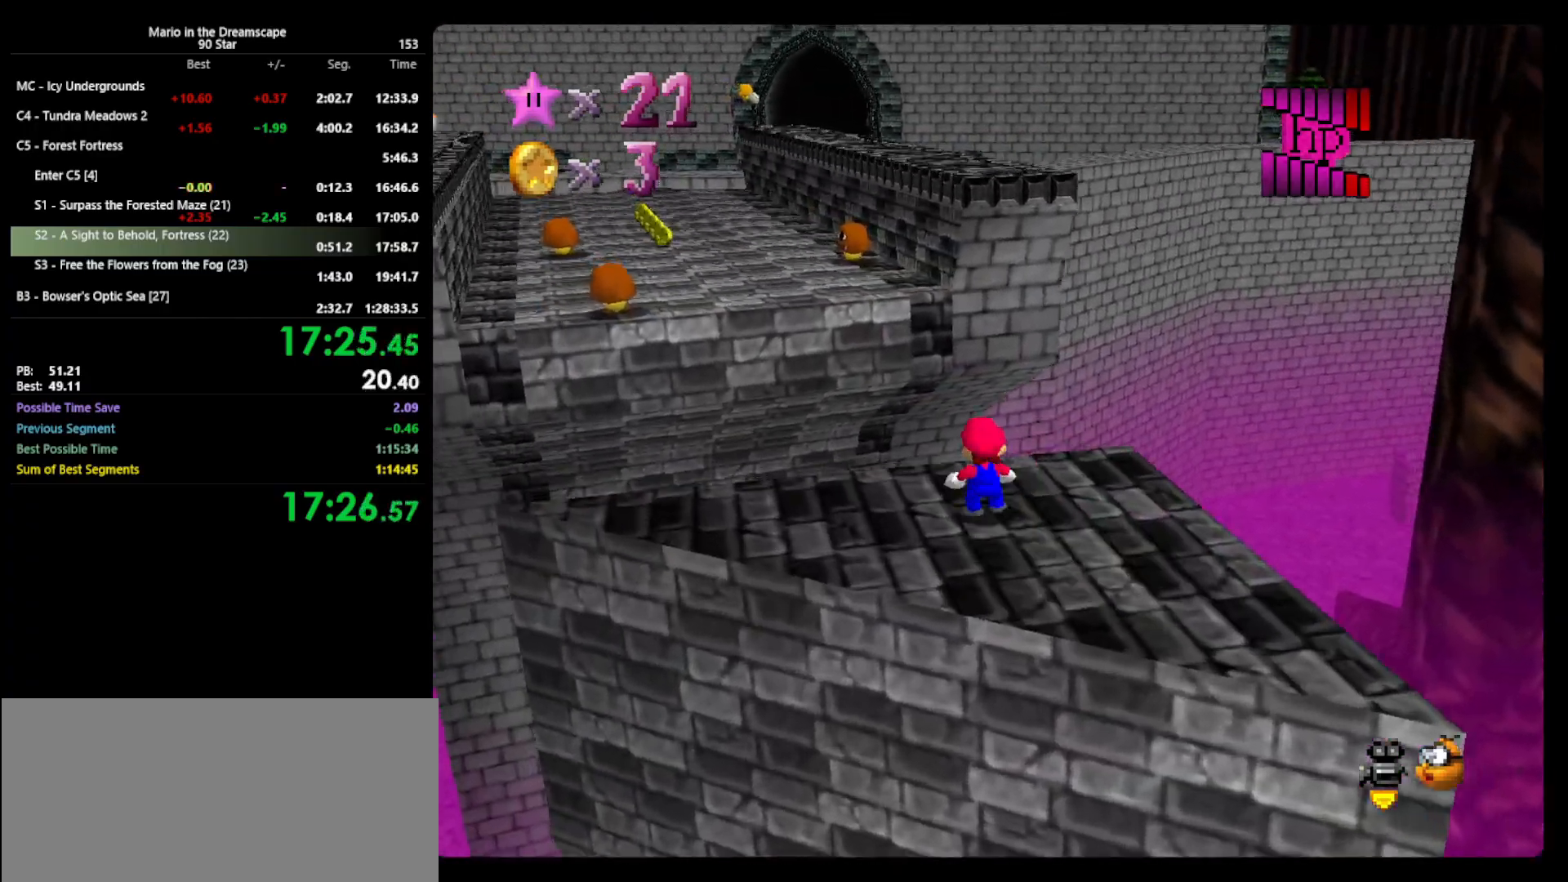
Gameplay with a controller (Nintendo layout); each line is a JSON object with the inputs held at the frame after it. "events" lists button and stick changes between this image and that frame as [ms after this image, input, new state], when the widget could be followed in between. Not read: L3 R3.
{"buttons": ["A"], "left_stick": "up-left", "events": [[33, "A", "down"], [67, "left_stick", "up-left"], [333, "Z", "up"]]}
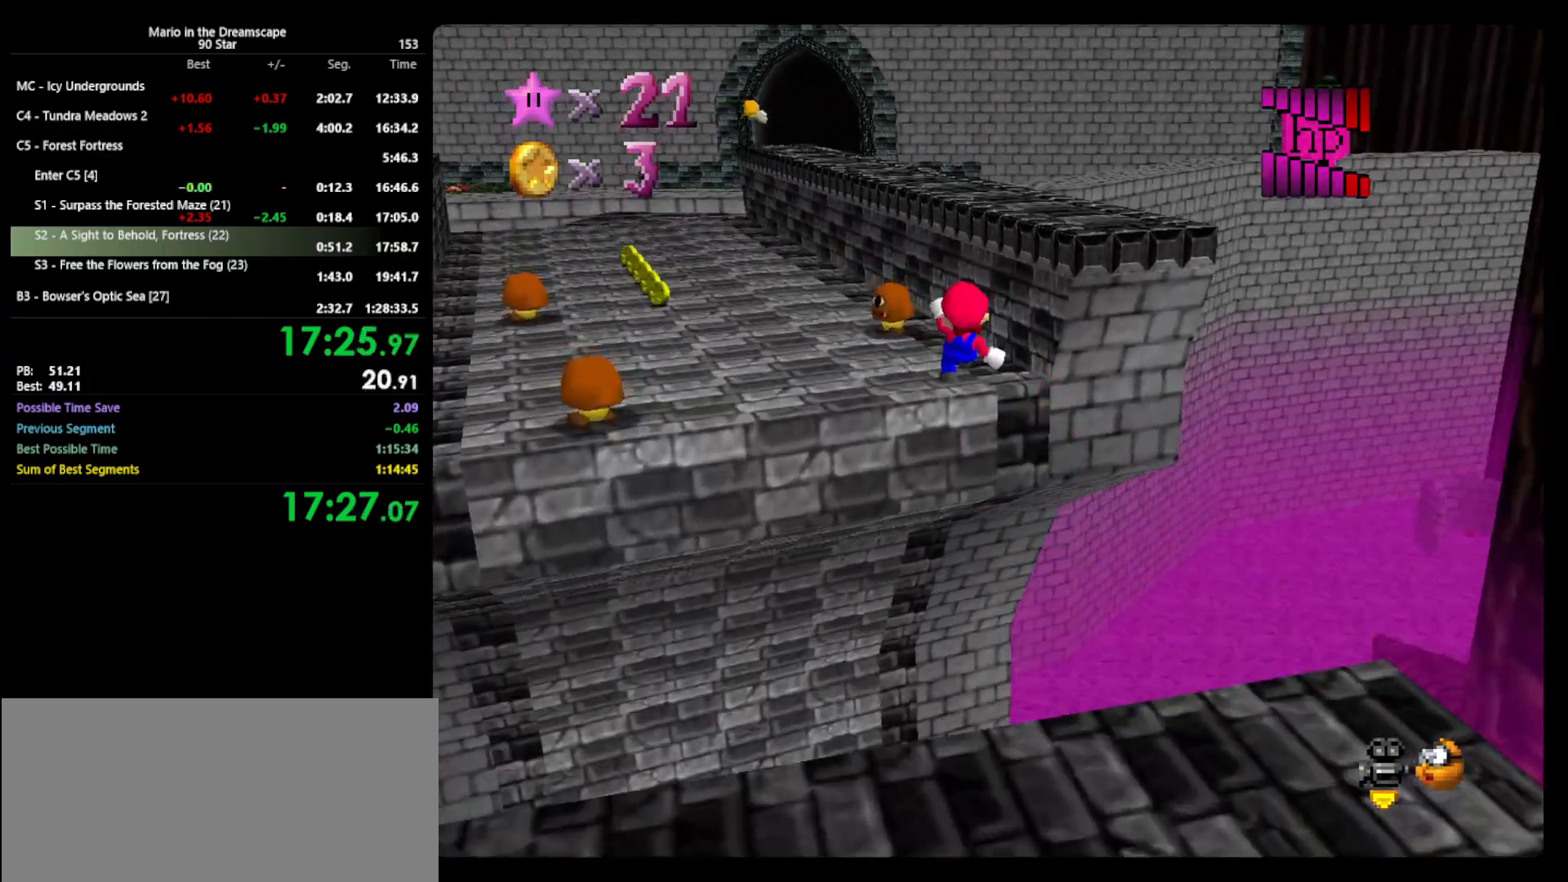
{"buttons": [], "left_stick": "up-left", "events": [[367, "A", "up"]]}
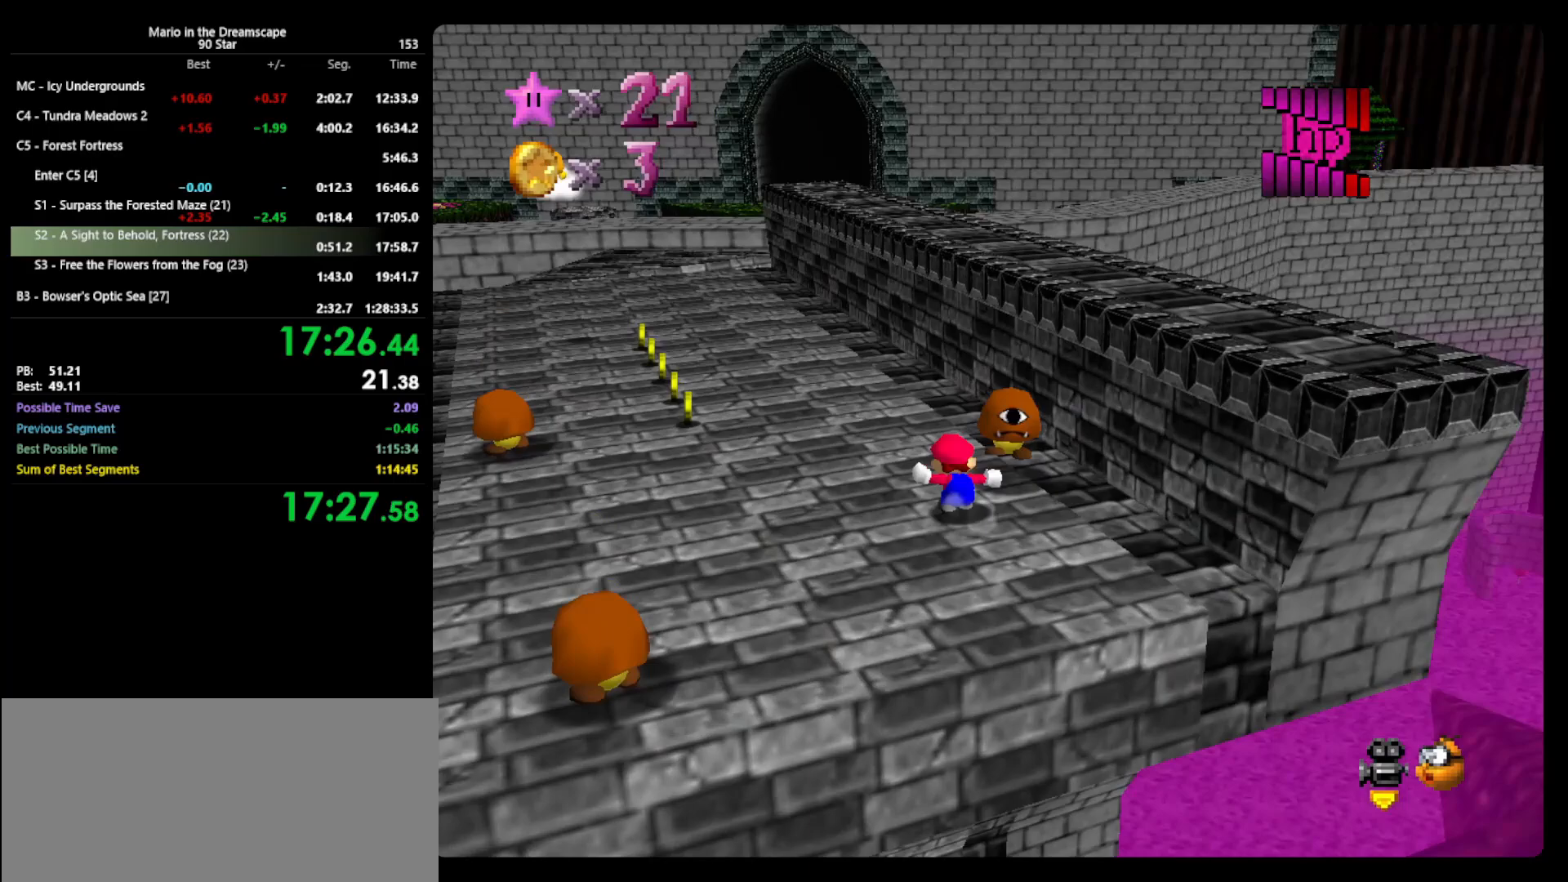
{"buttons": ["A", "B"], "left_stick": "up-left", "events": [[100, "left_stick", "up"], [233, "A", "down"], [267, "B", "down"], [500, "left_stick", "up-left"]]}
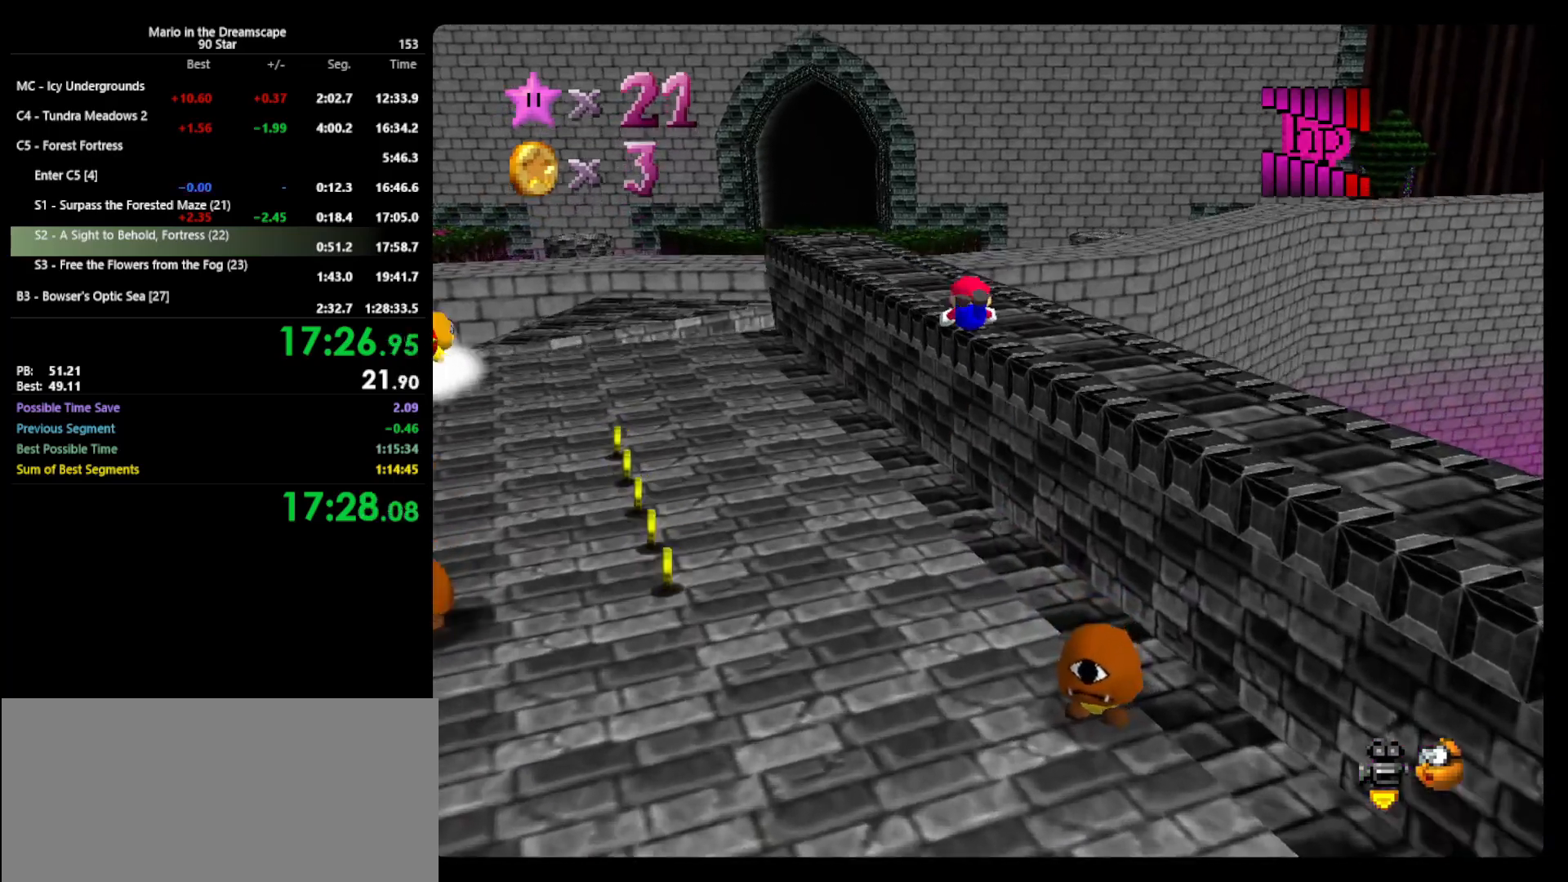
{"buttons": ["A", "B"], "left_stick": "up-left", "events": [[200, "A", "up"], [200, "B", "up"], [433, "A", "down"], [467, "B", "down"]]}
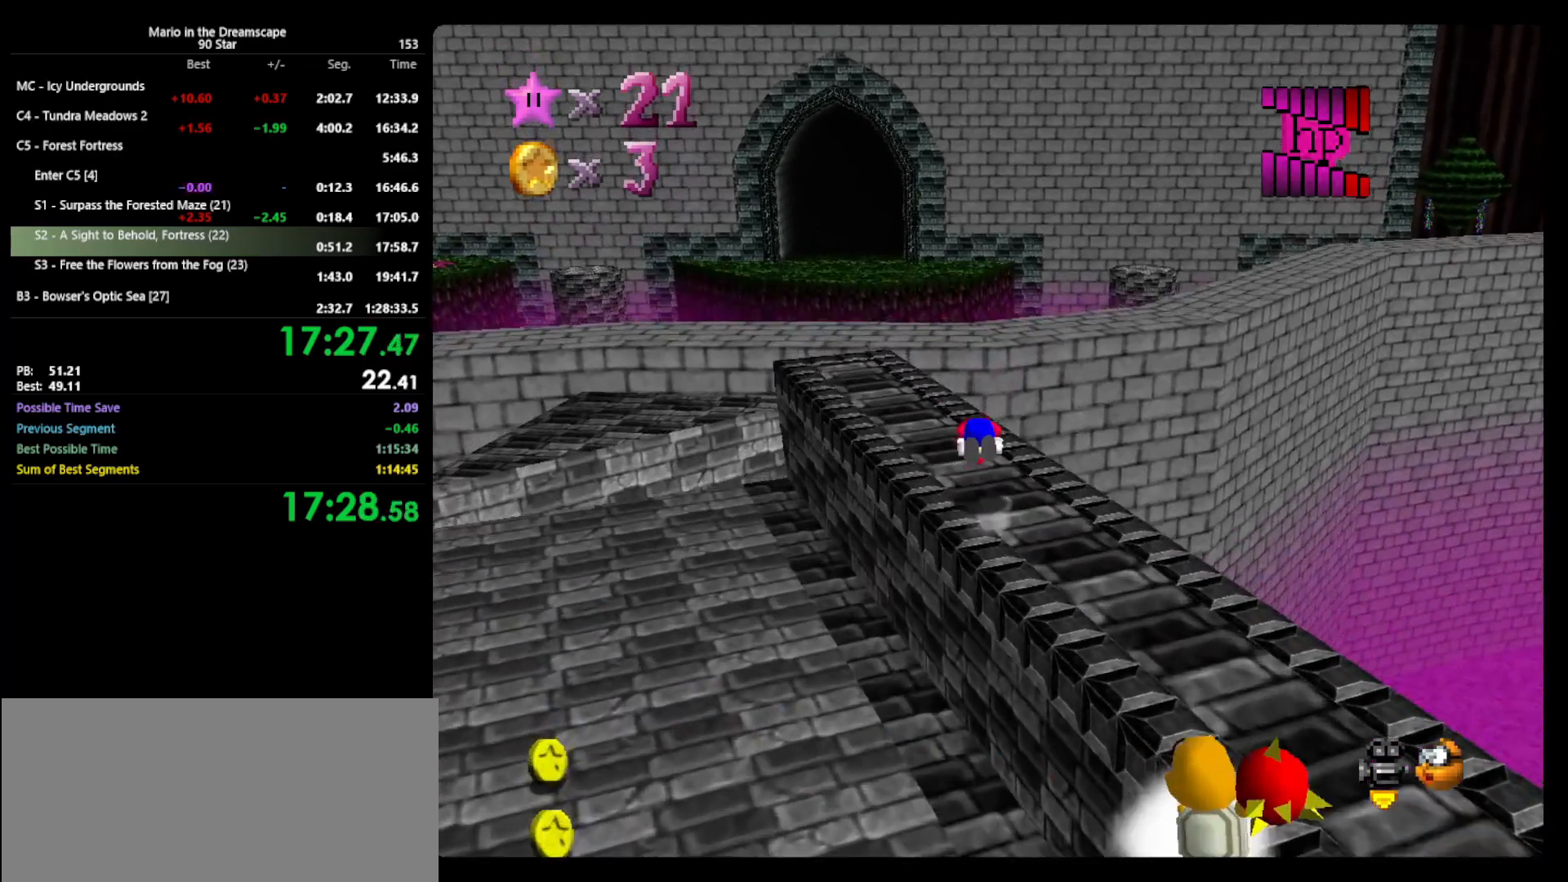
{"buttons": [], "left_stick": "up-left", "events": [[67, "A", "up"], [100, "B", "up"]]}
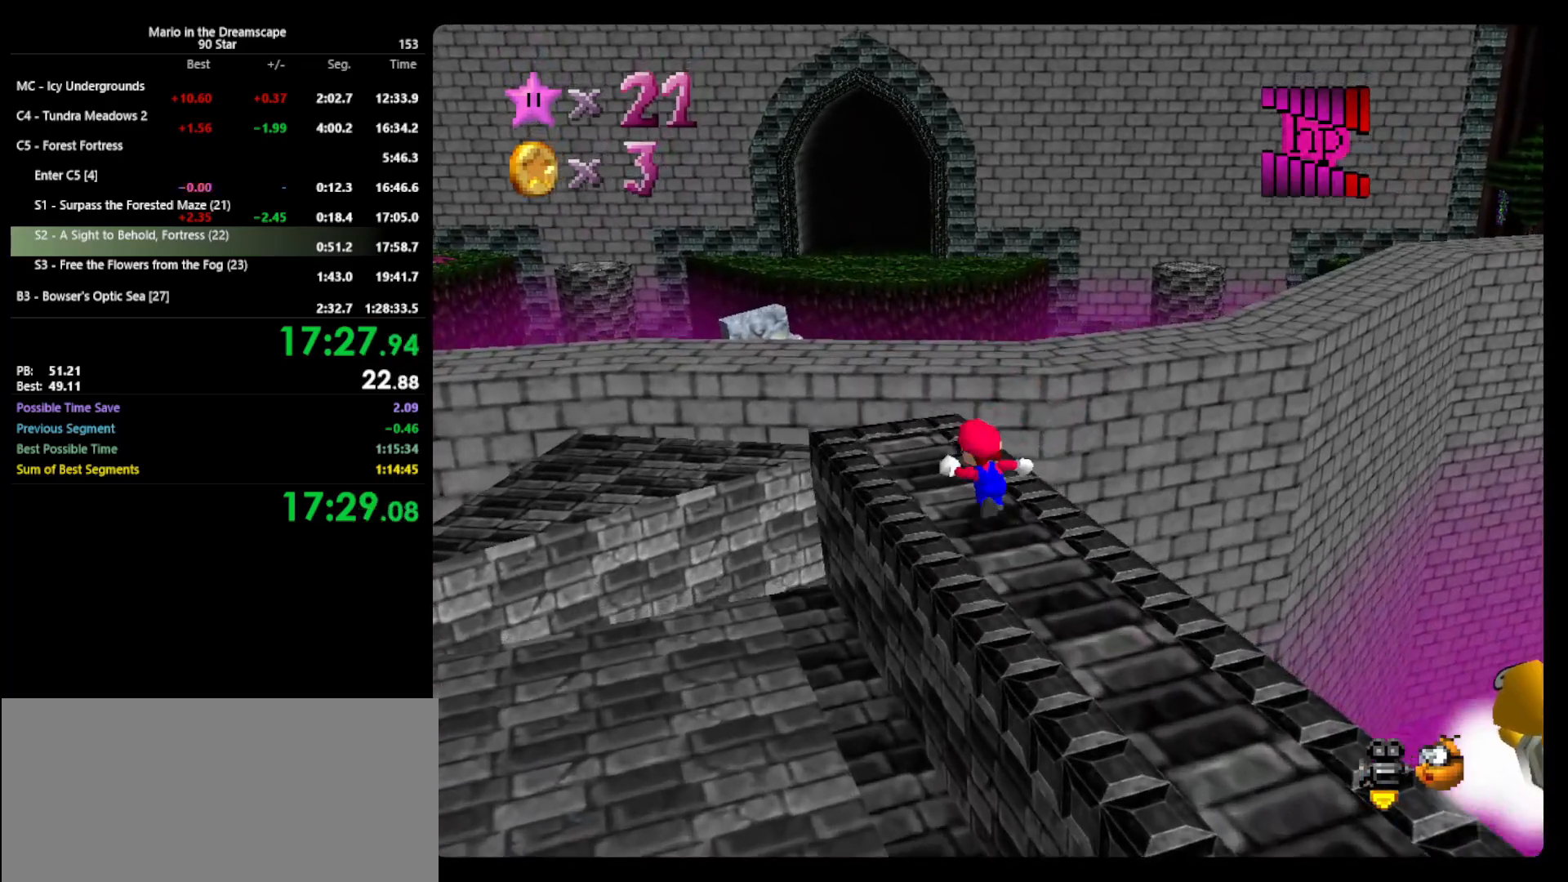
{"buttons": ["A", "Z"], "left_stick": "up-right", "events": [[133, "left_stick", "up"], [333, "Z", "down"], [367, "A", "down"], [500, "left_stick", "up-right"]]}
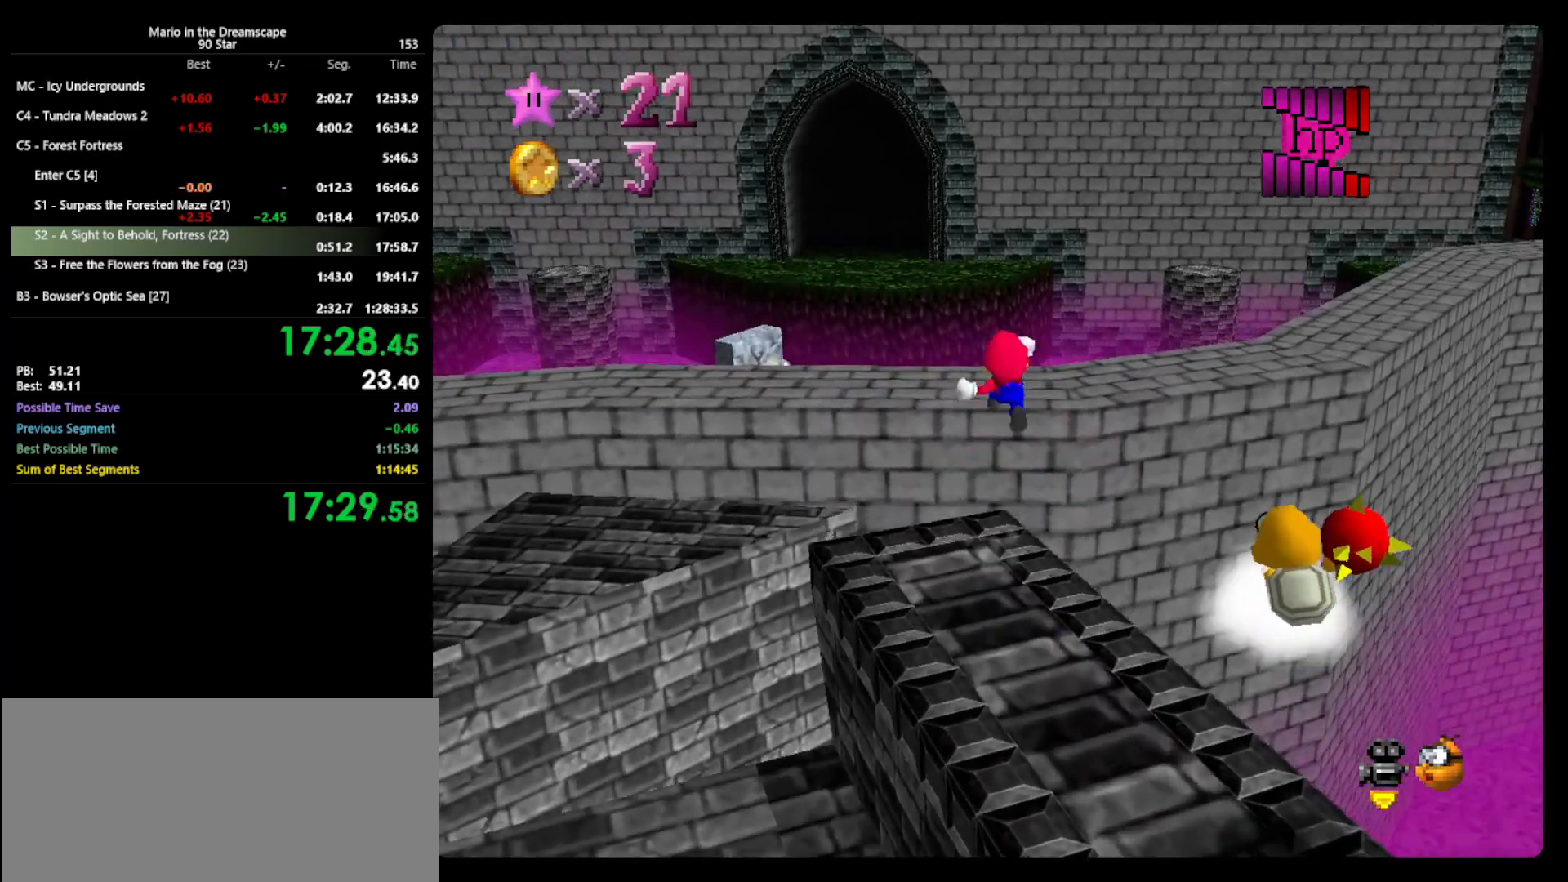
{"buttons": [], "left_stick": "up-right", "events": [[300, "A", "up"], [500, "Z", "up"]]}
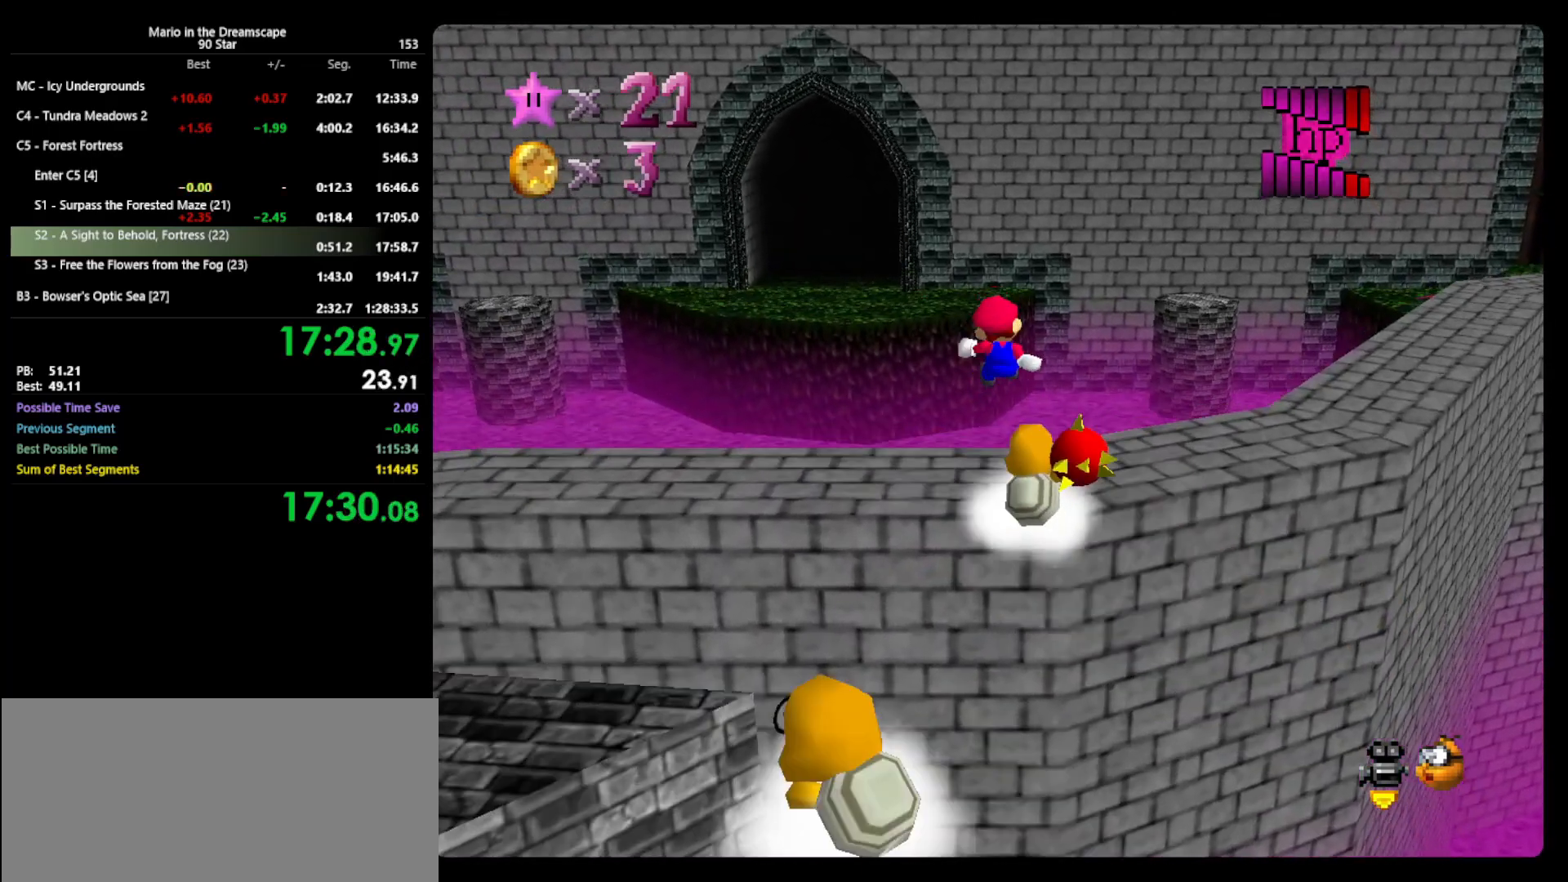
{"buttons": [], "left_stick": "up", "events": [[100, "C_LEFT", "down"], [200, "C_LEFT", "up"], [333, "left_stick", "up"]]}
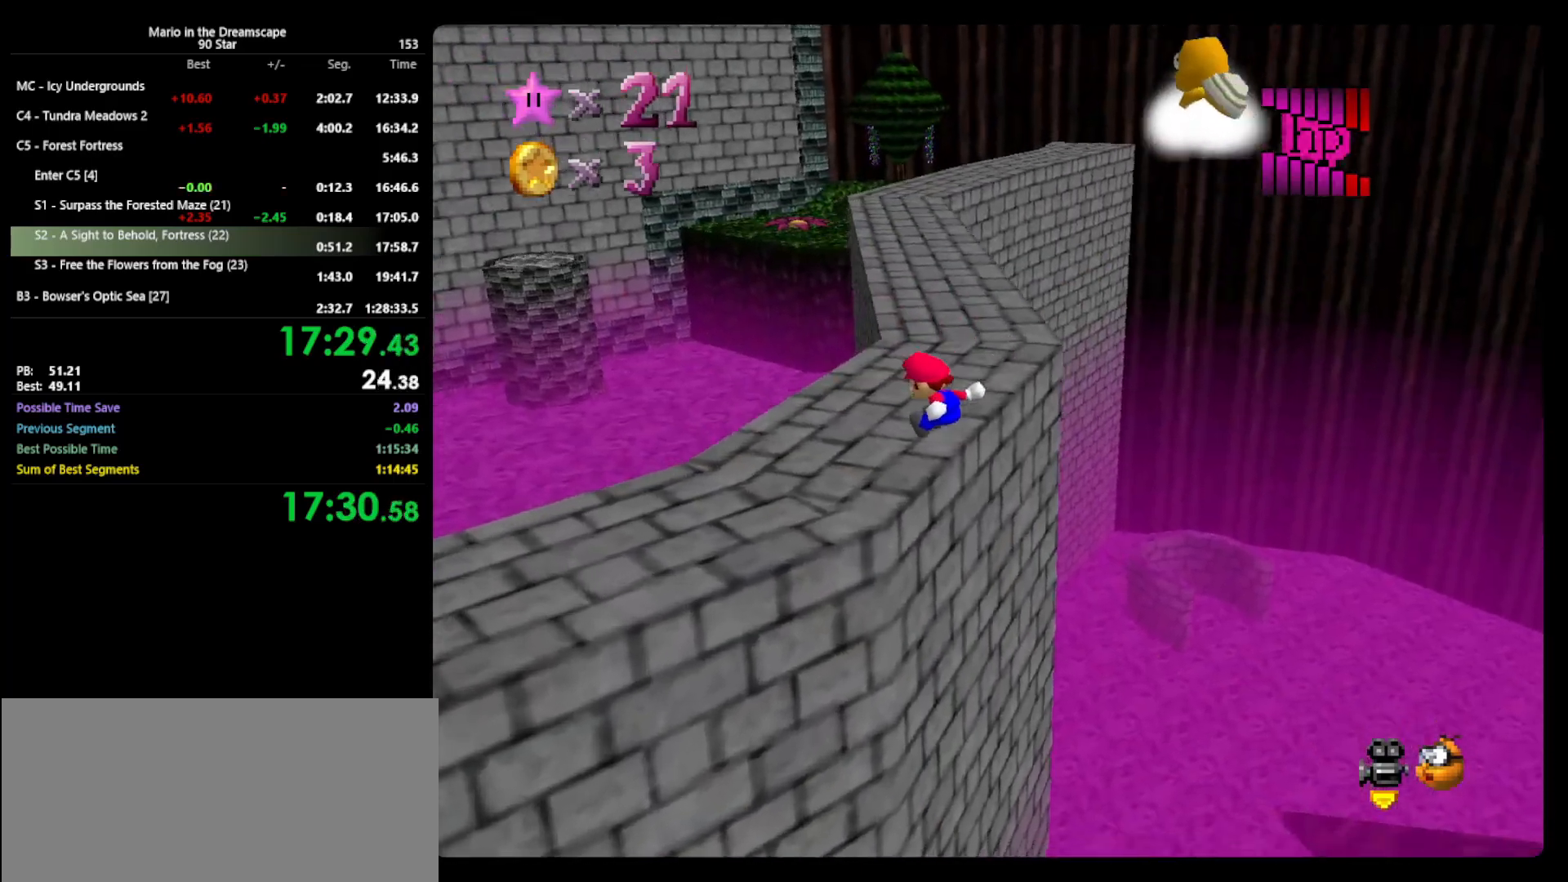
{"buttons": [], "left_stick": "up-right", "events": [[367, "left_stick", "up-right"]]}
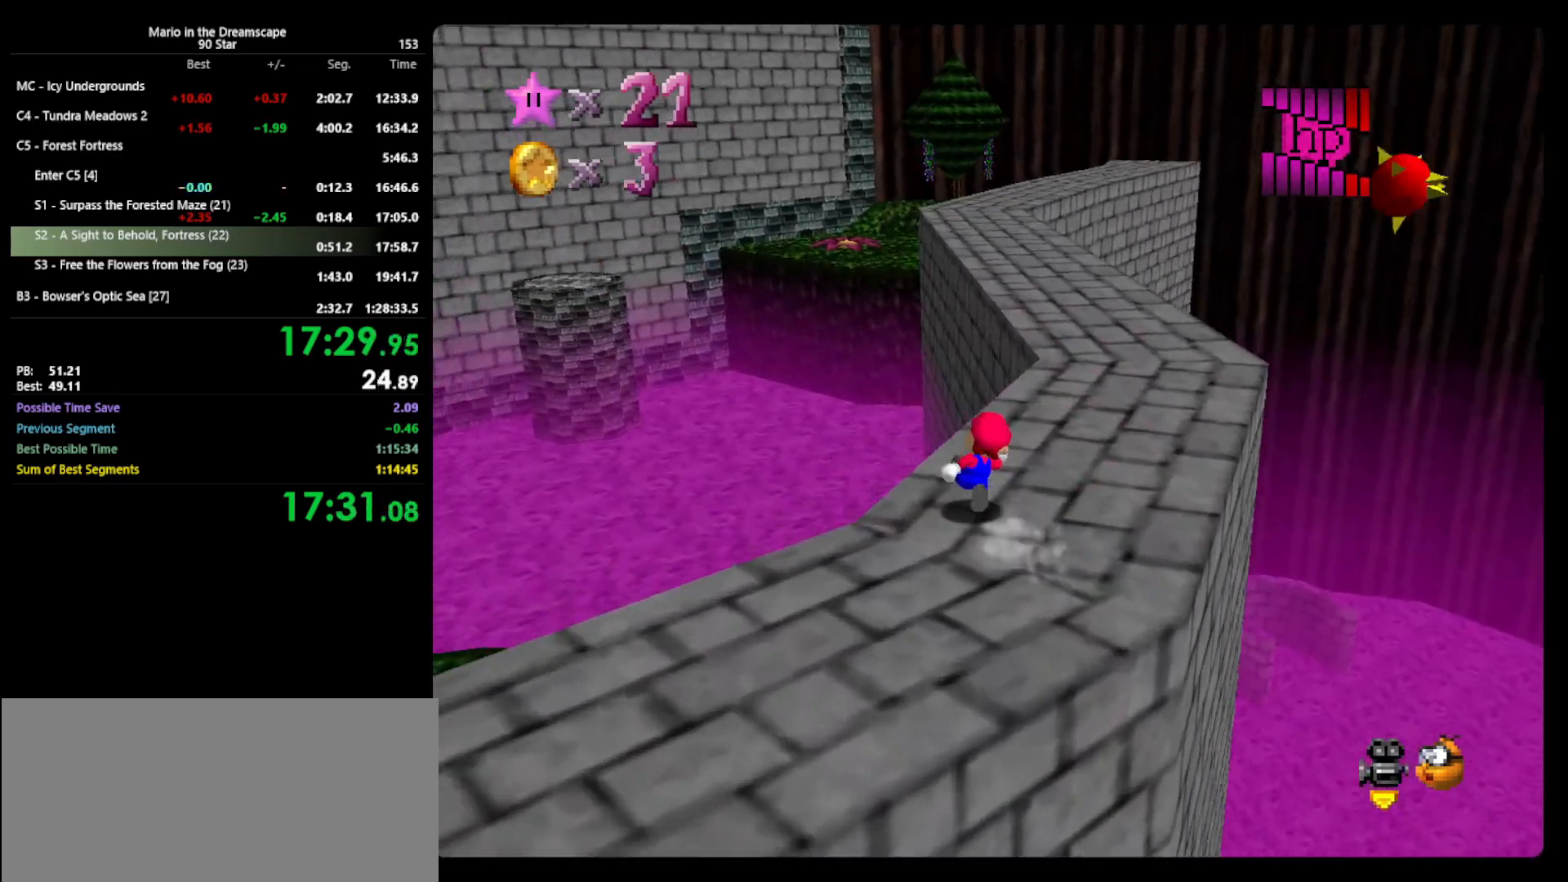
{"buttons": ["Z"], "left_stick": "up", "events": [[333, "left_stick", "up"], [500, "Z", "down"]]}
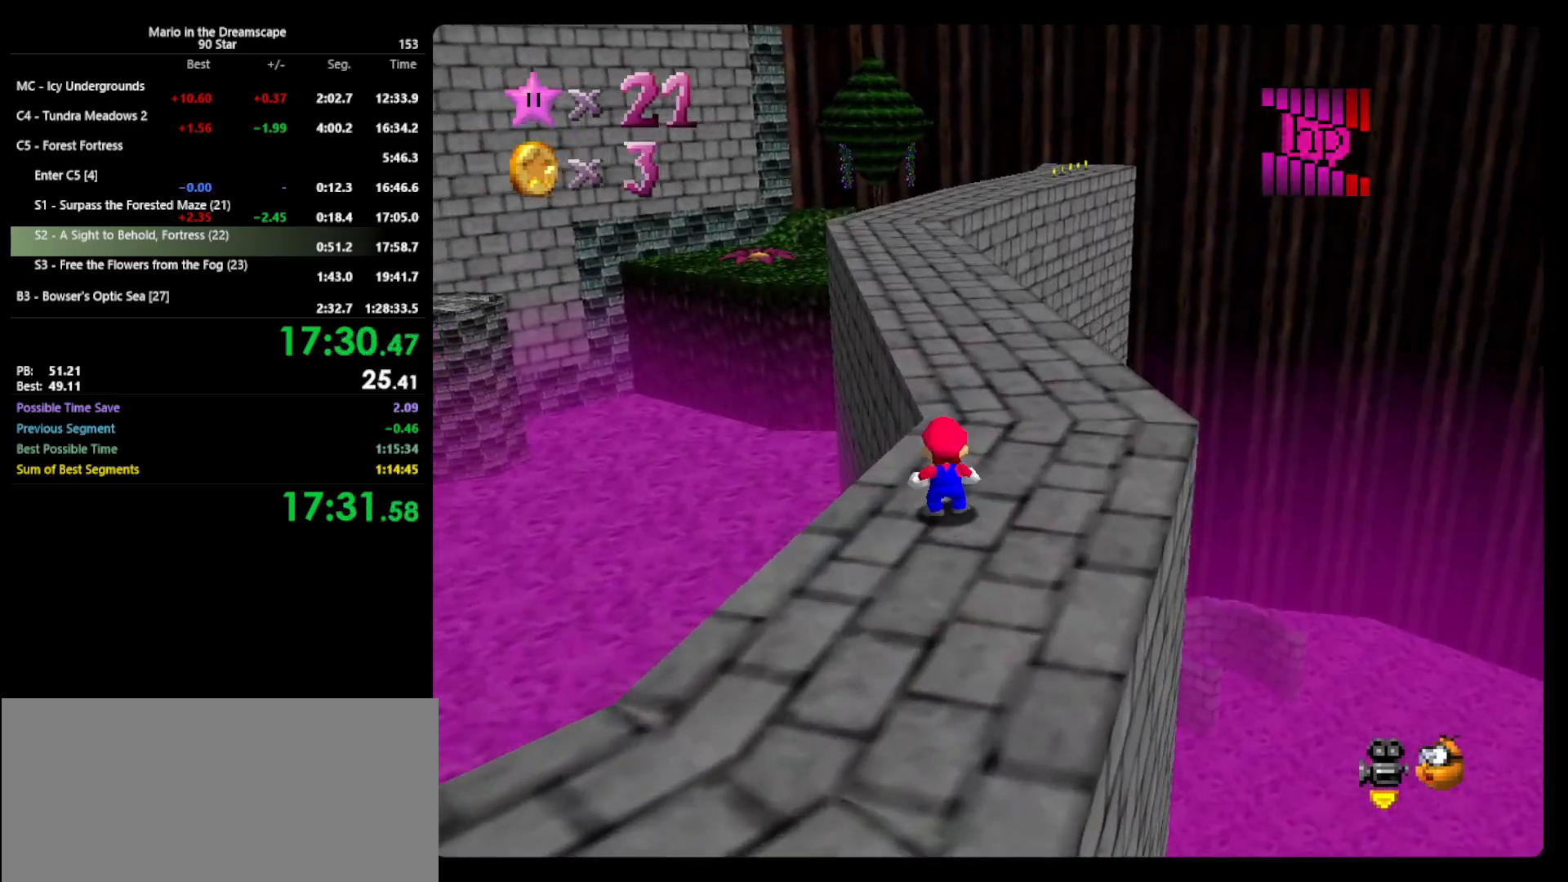
{"buttons": ["C_RIGHT"], "left_stick": "up-right", "events": [[100, "A", "down"], [300, "A", "up"], [400, "left_stick", "up-right"], [433, "Z", "up"], [467, "C_RIGHT", "down"]]}
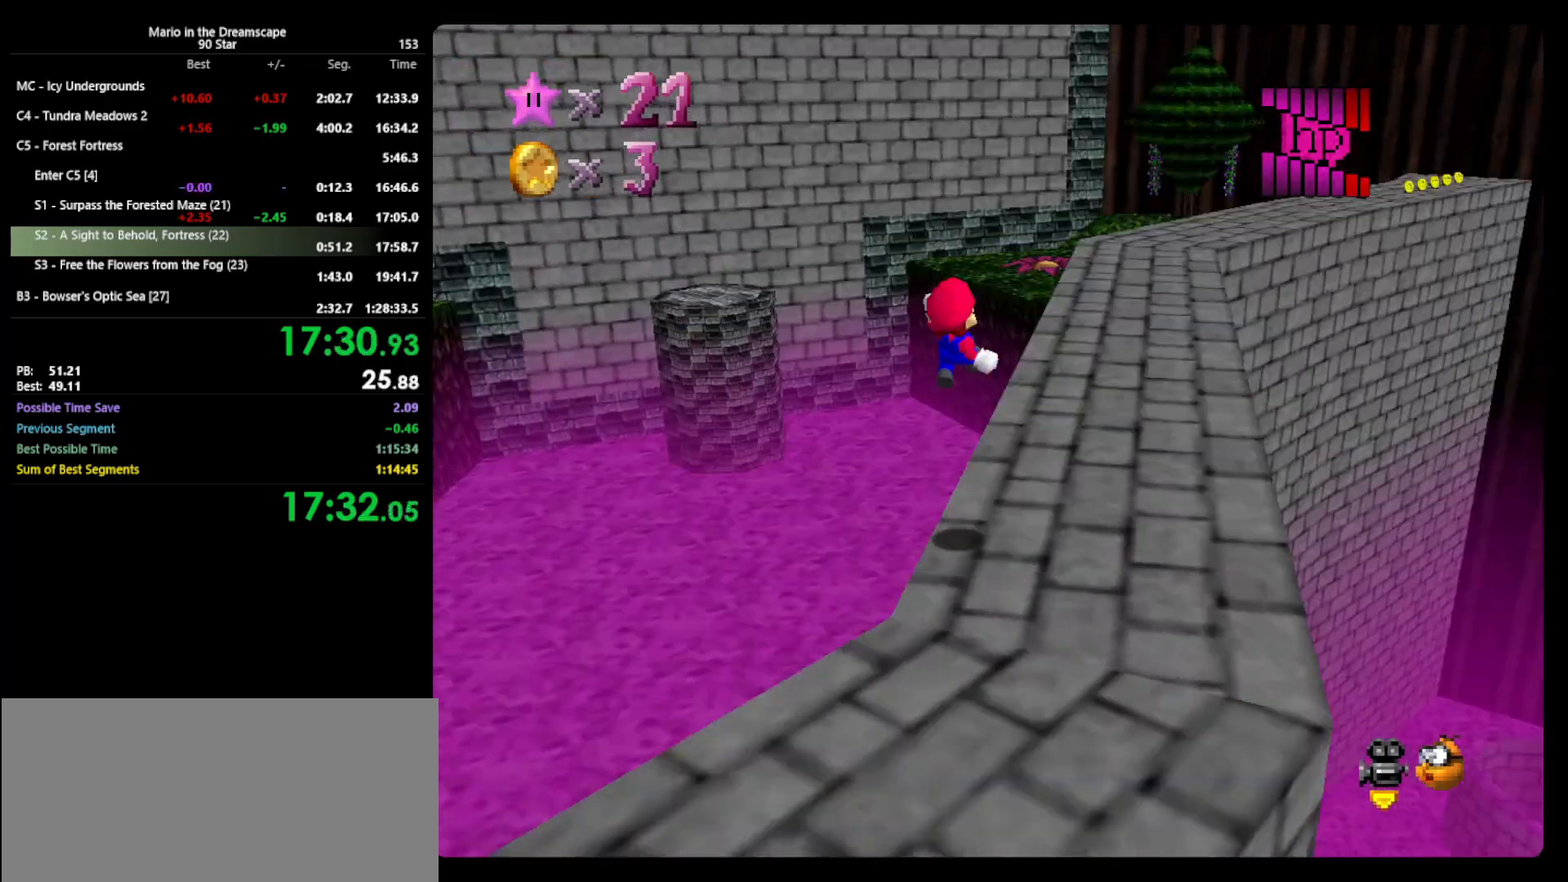
{"buttons": [], "left_stick": "up-right", "events": [[33, "C_RIGHT", "up"]]}
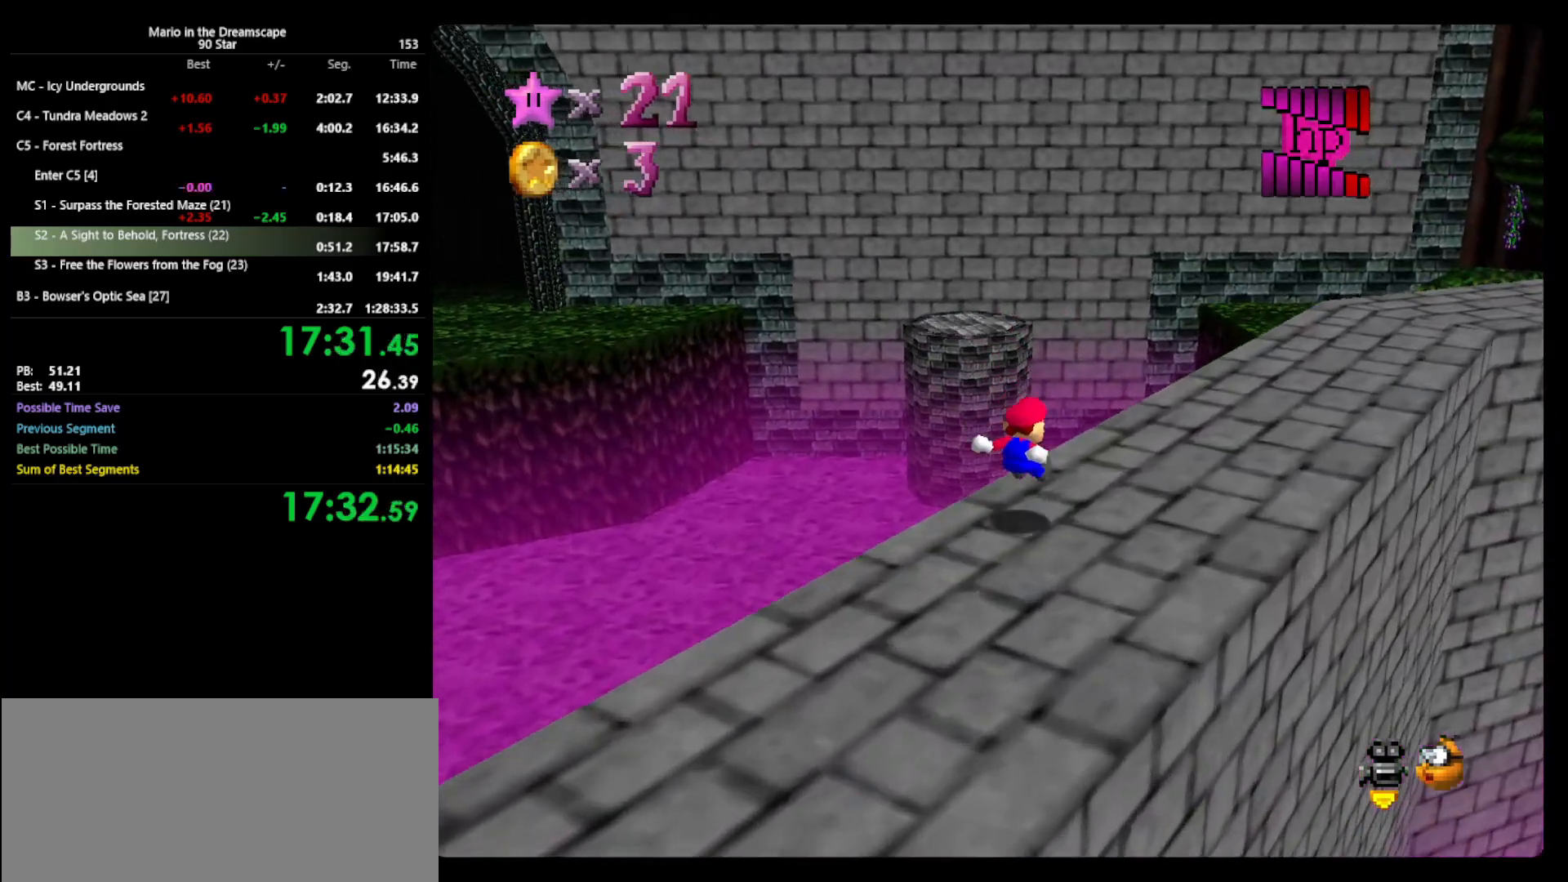
{"buttons": [], "left_stick": "up-right", "events": [[333, "B", "down"], [433, "B", "up"]]}
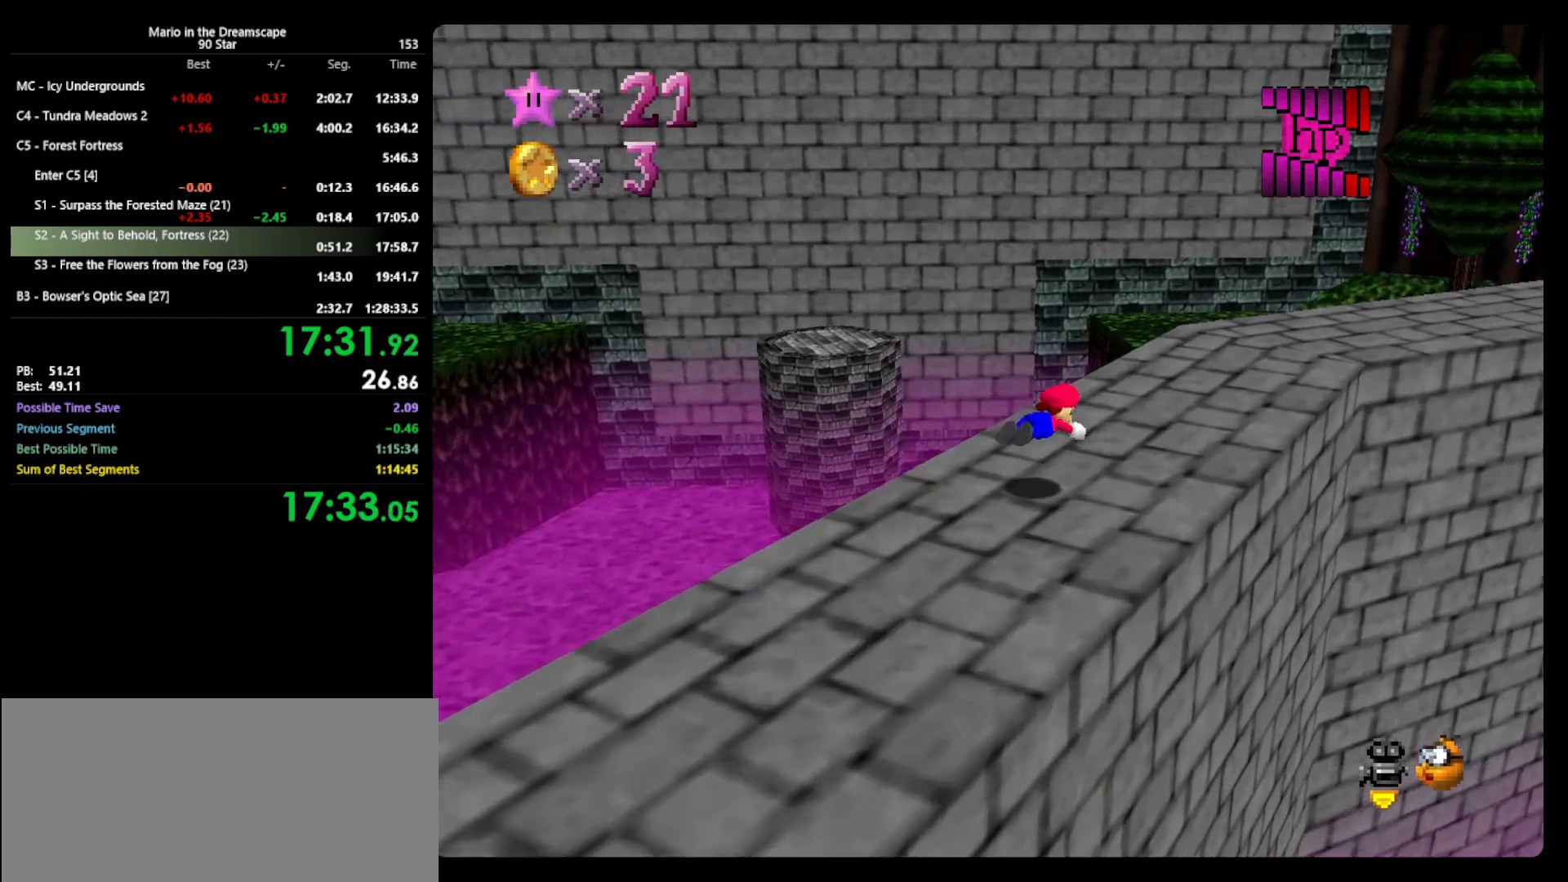
{"buttons": ["C_RIGHT"], "left_stick": "up-right", "events": [[67, "left_stick", "up-left"], [133, "left_stick", "center"], [233, "A", "down"], [267, "B", "down"], [333, "A", "up"], [333, "B", "up"], [433, "left_stick", "up-right"], [467, "C_RIGHT", "down"]]}
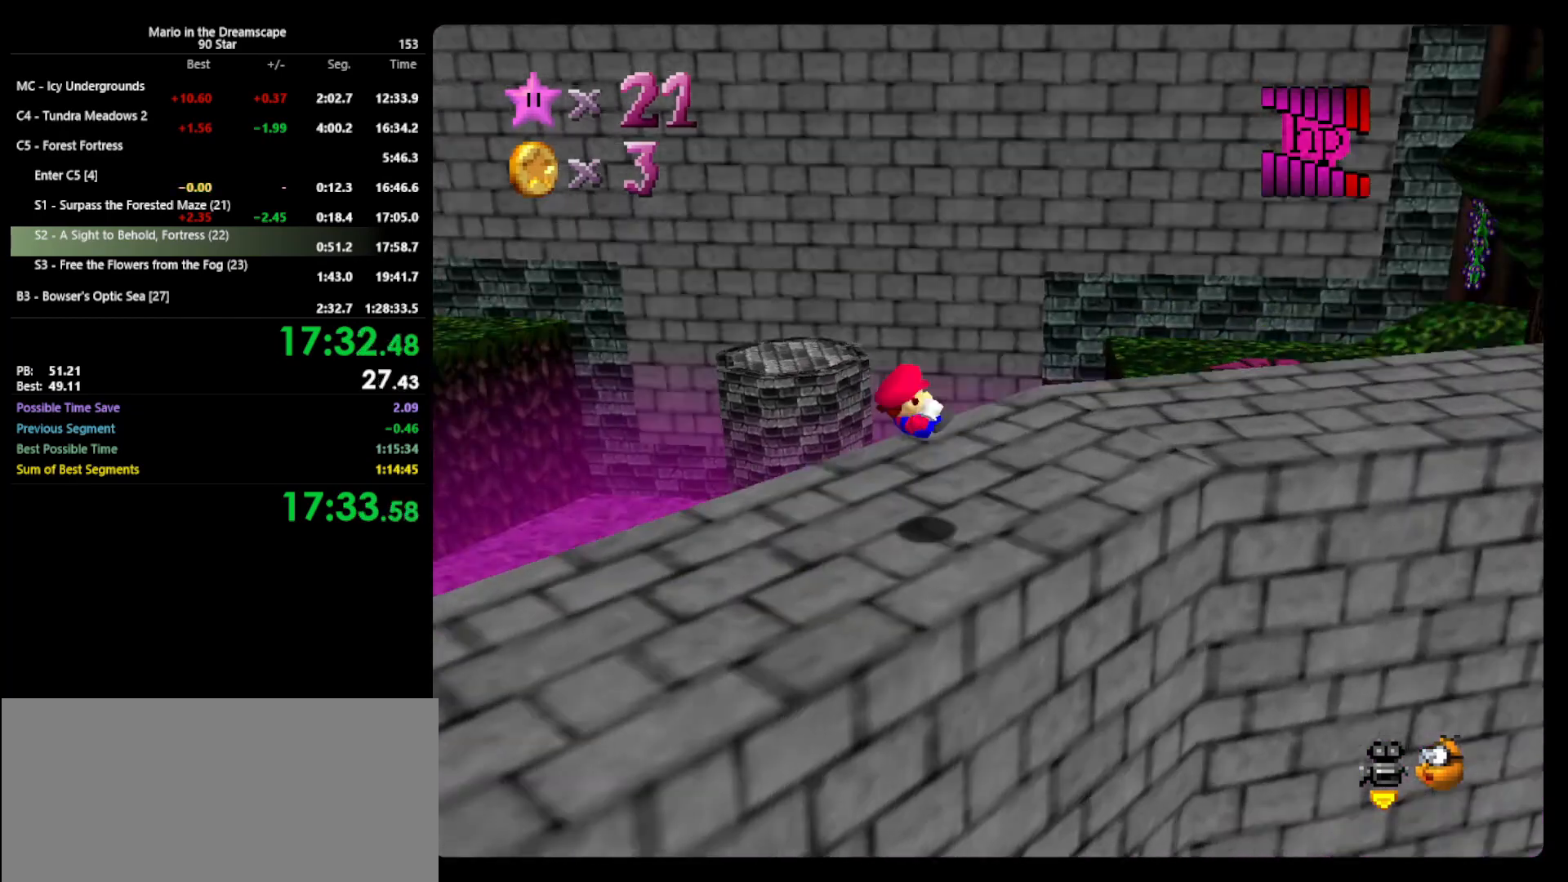
{"buttons": [], "left_stick": "up-right", "events": [[33, "C_RIGHT", "up"], [133, "left_stick", "right"], [500, "left_stick", "up-right"]]}
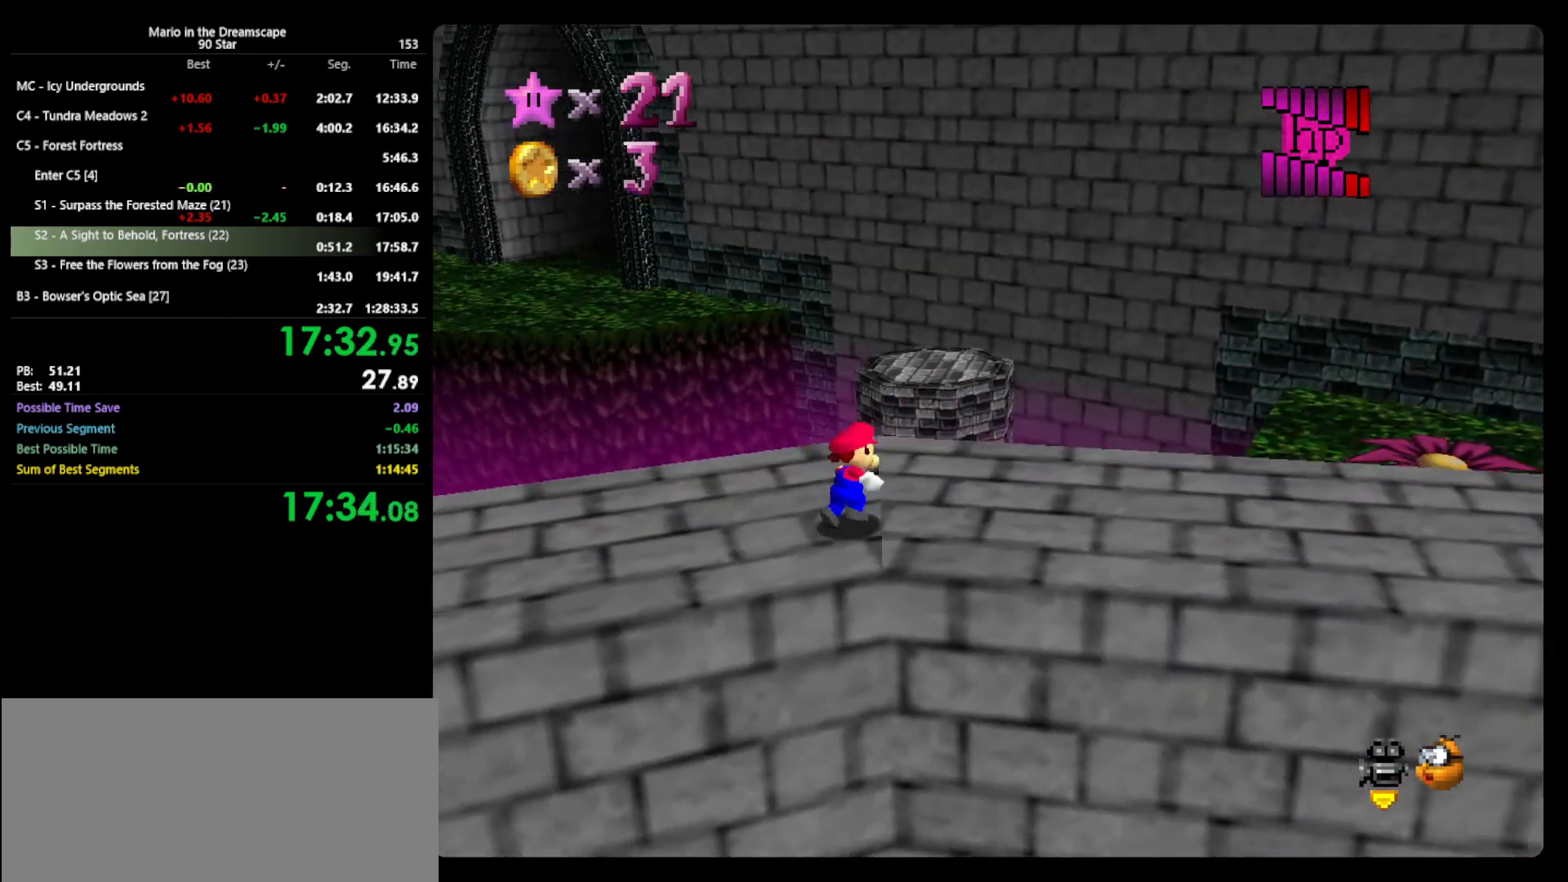
{"buttons": ["A", "Z"], "left_stick": "up-right", "events": [[133, "left_stick", "up"], [267, "Z", "down"], [300, "A", "down"], [367, "left_stick", "up-right"]]}
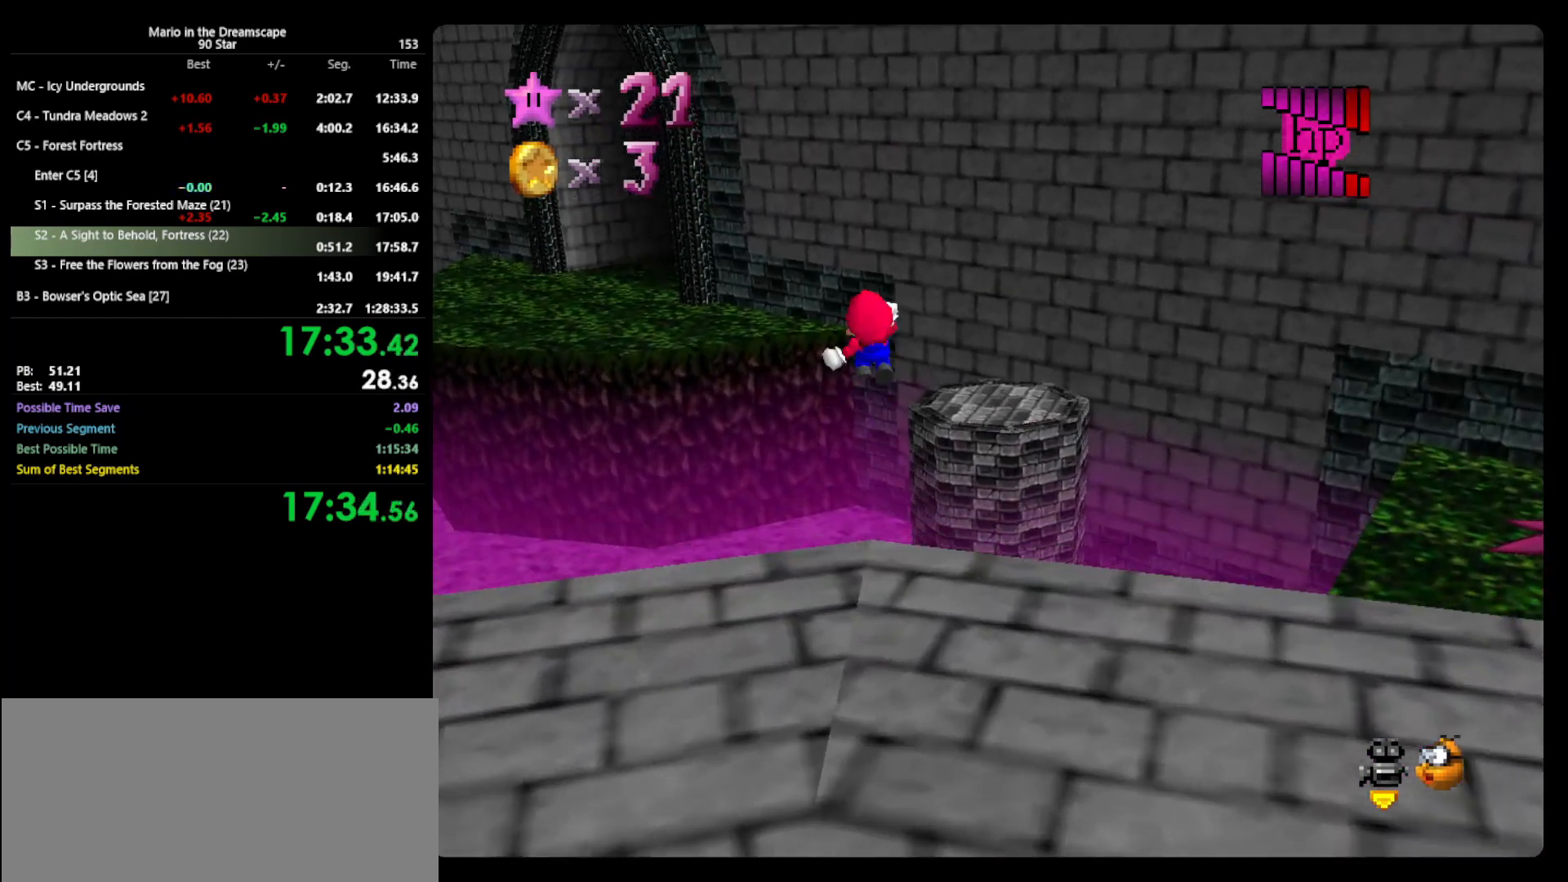
{"buttons": ["A", "Z"], "left_stick": "up-right", "events": []}
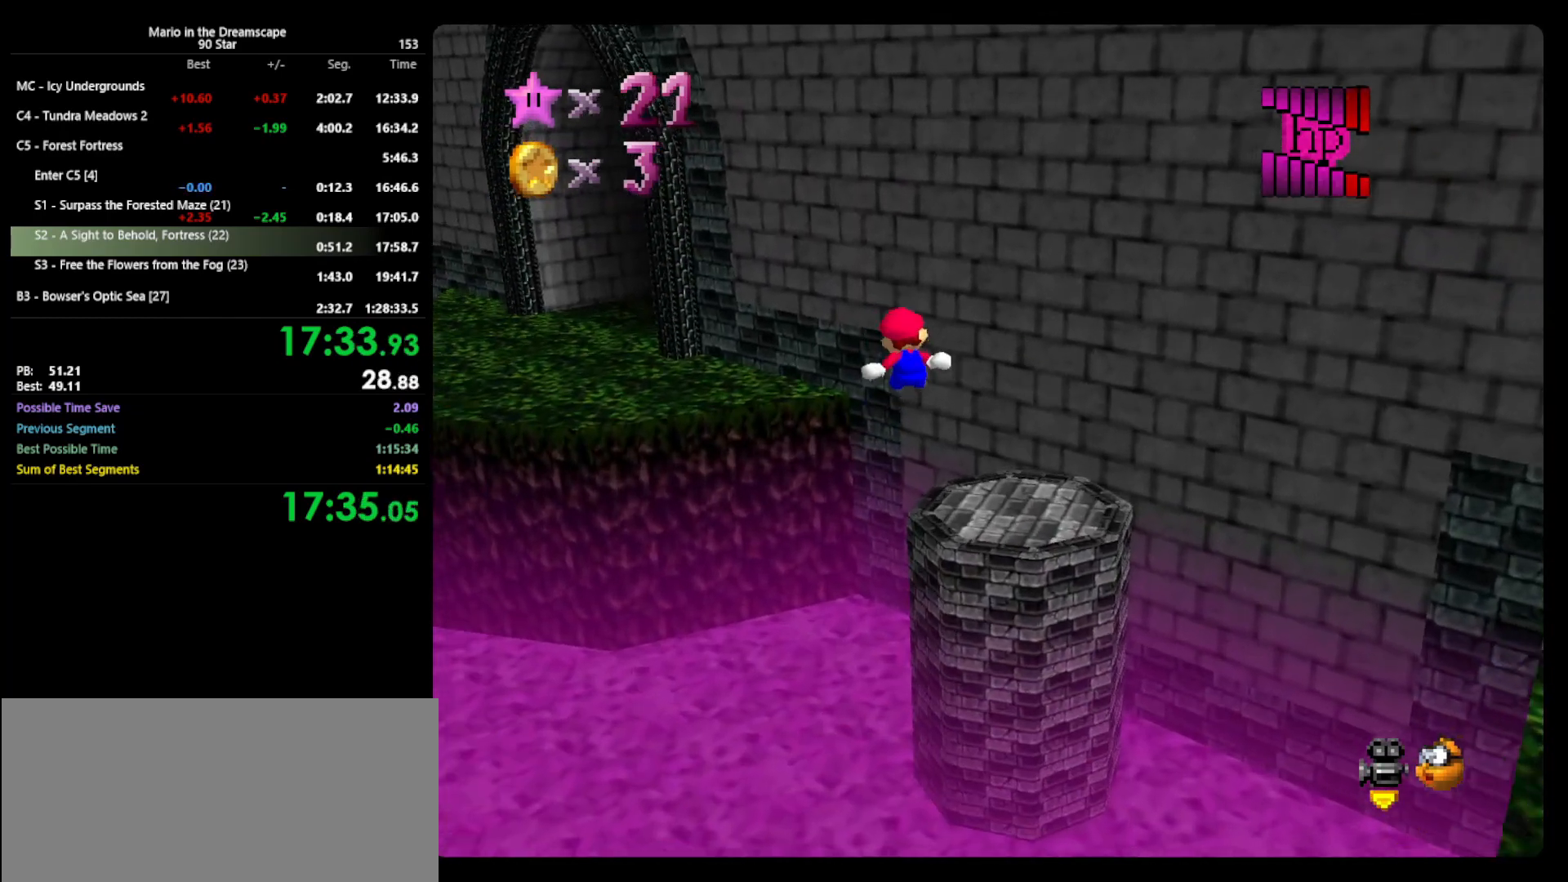
{"buttons": ["Z"], "left_stick": "right", "events": [[133, "left_stick", "right"], [433, "A", "up"]]}
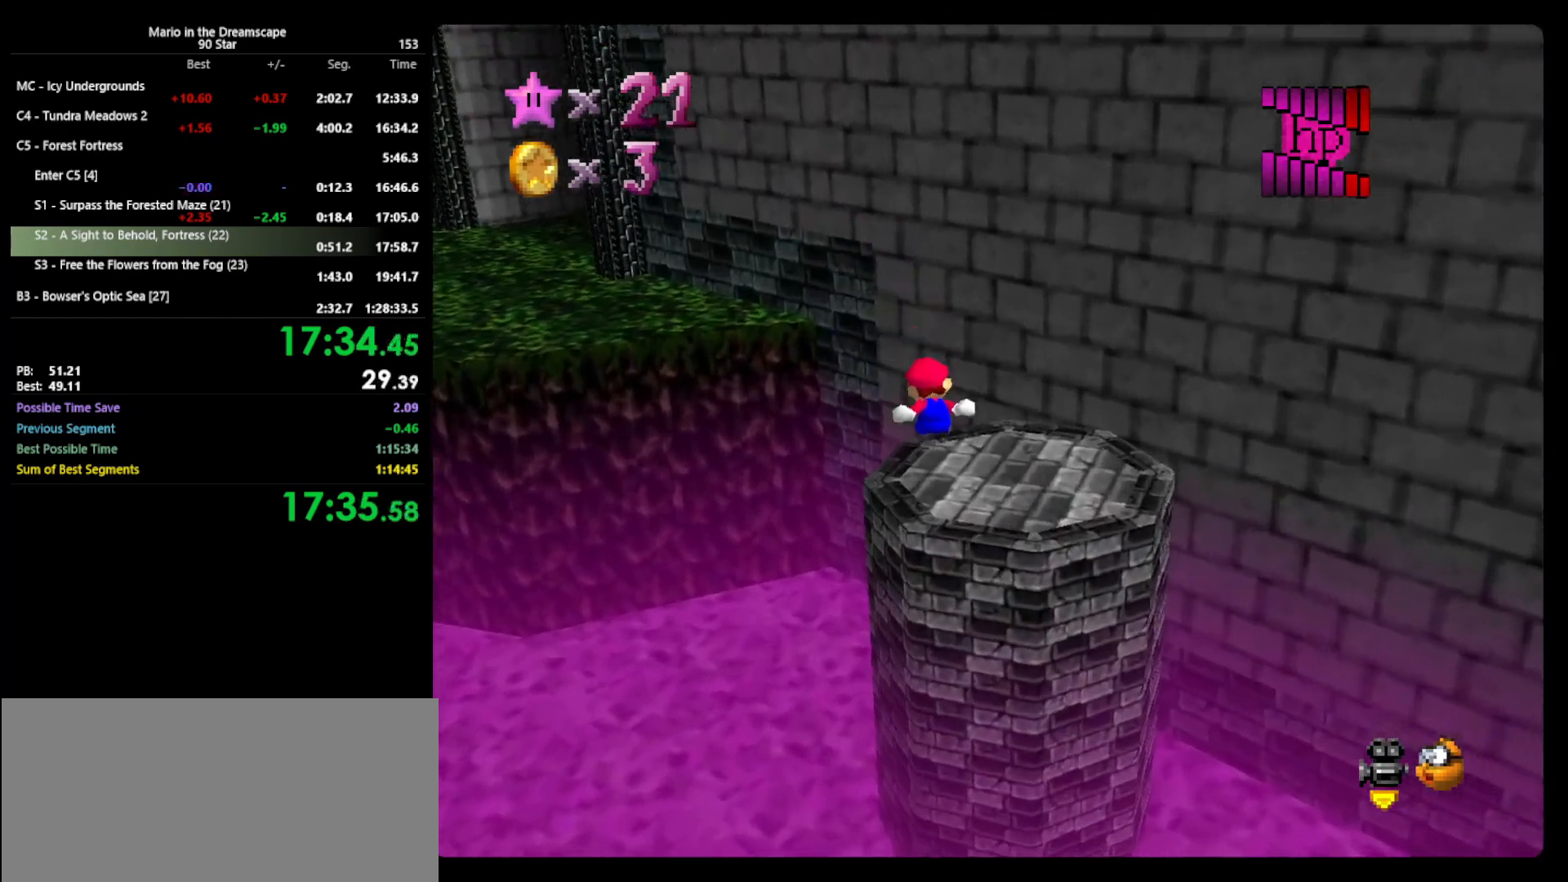
{"buttons": ["A", "Z"], "left_stick": "up-left", "events": [[33, "Z", "up"], [33, "left_stick", "center"], [300, "left_stick", "up-left"], [400, "Z", "down"], [467, "A", "down"]]}
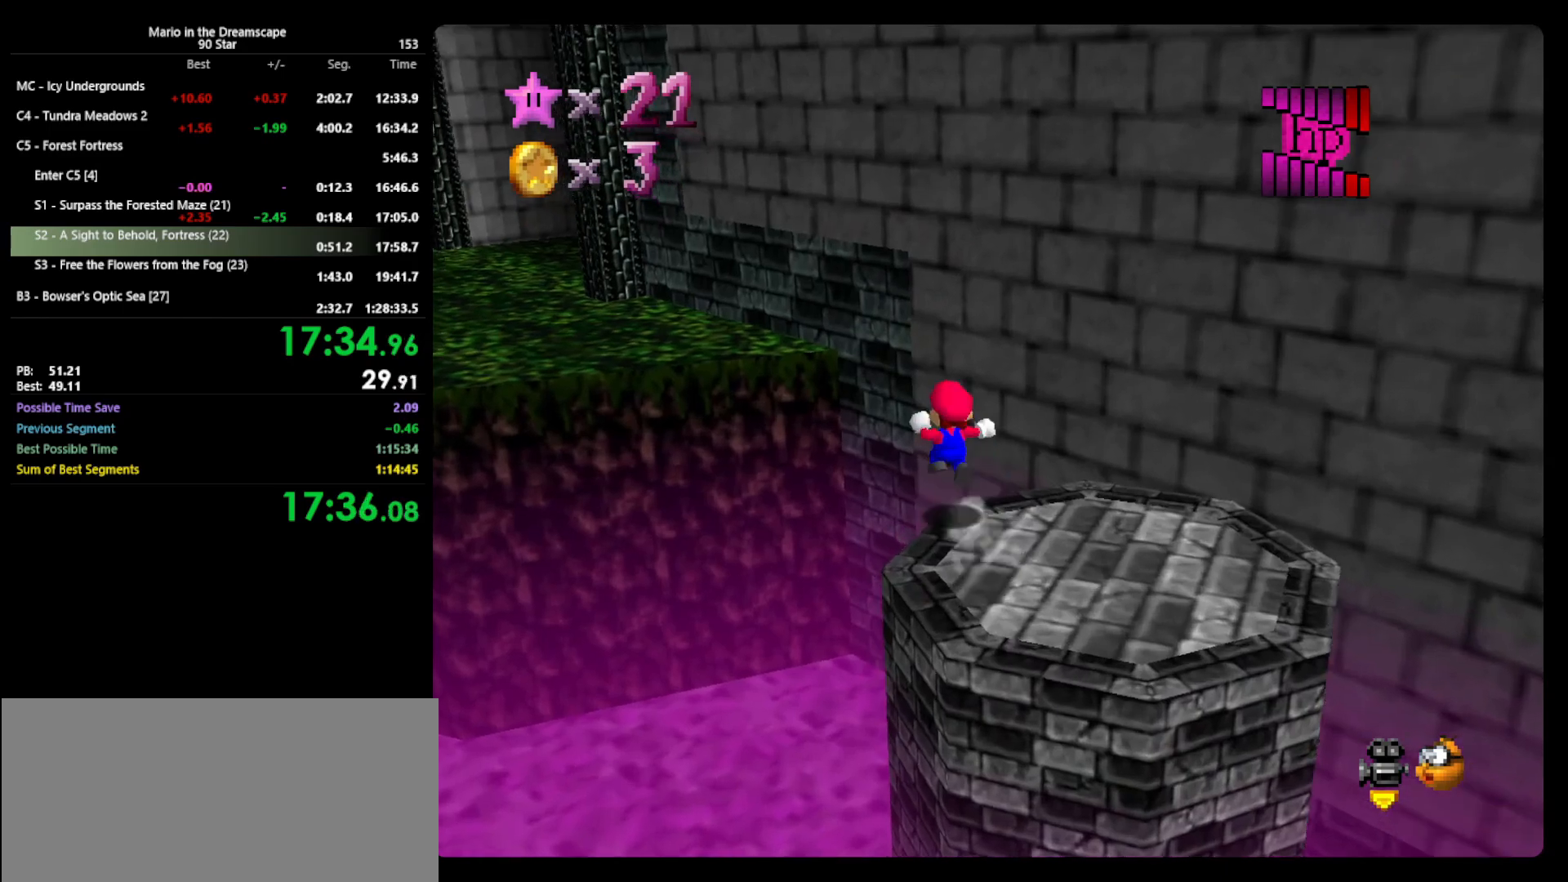
{"buttons": [], "left_stick": "left", "events": [[33, "left_stick", "left"], [133, "Z", "up"], [500, "A", "up"]]}
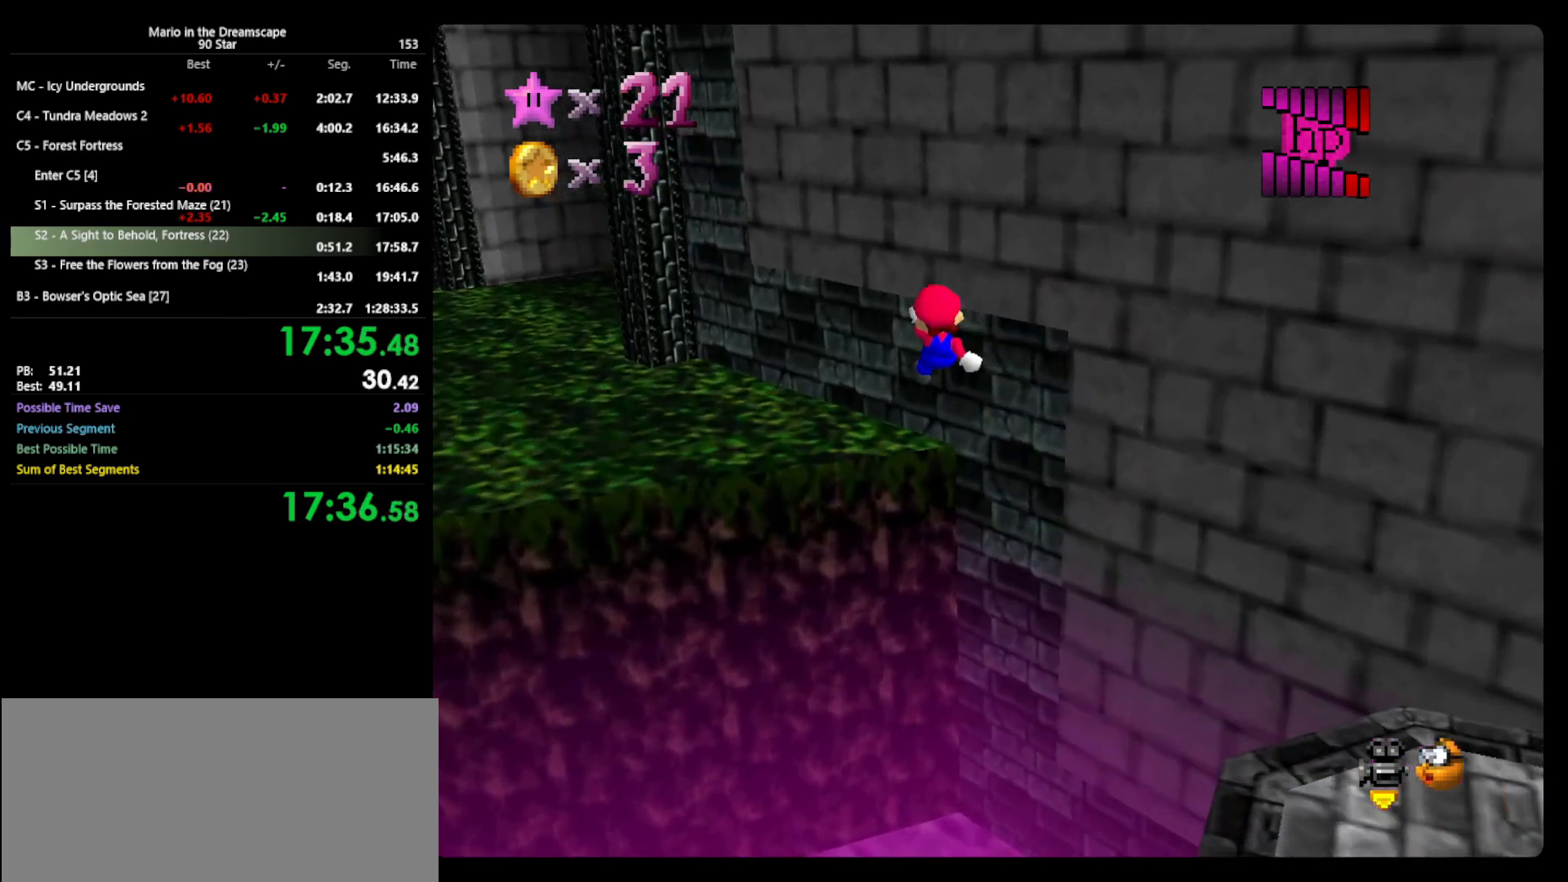
{"buttons": [], "left_stick": "left", "events": [[167, "left_stick", "center"], [400, "left_stick", "left"]]}
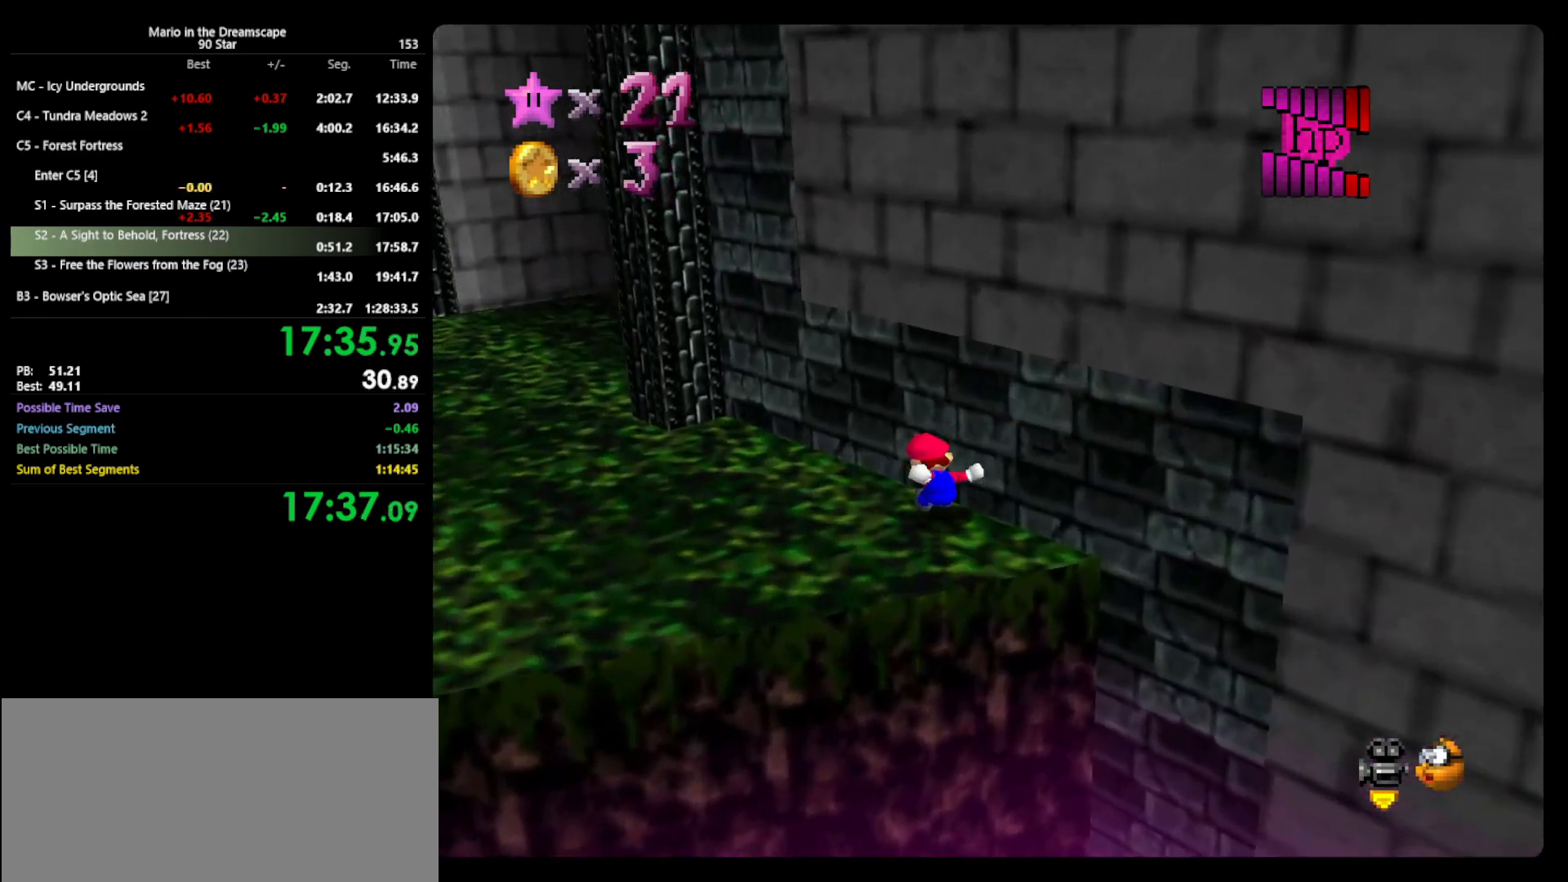
{"buttons": [], "left_stick": "left", "events": []}
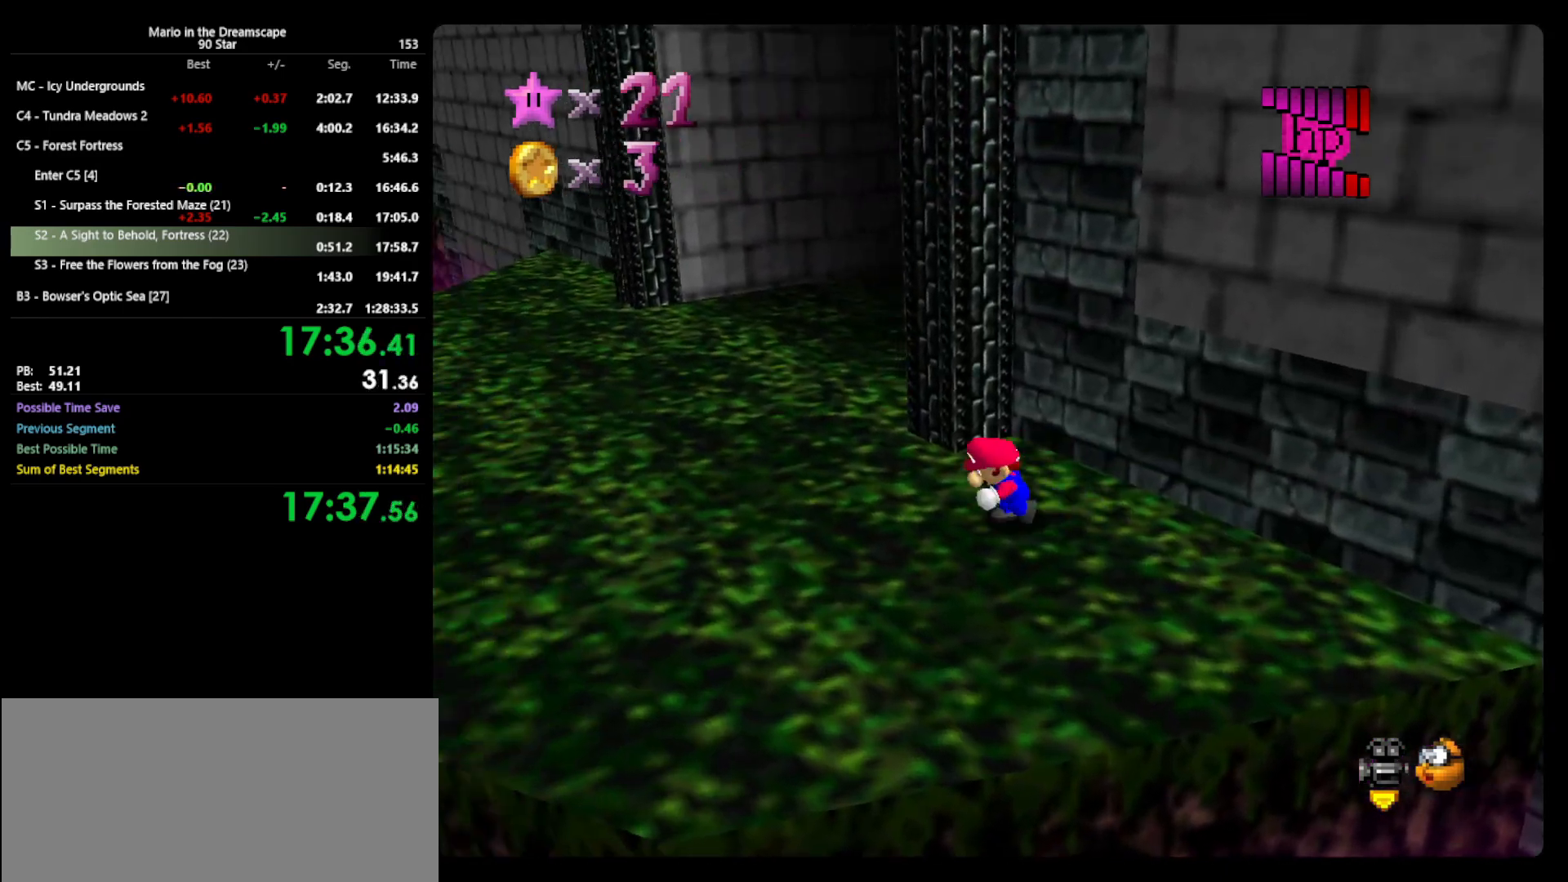
{"buttons": [], "left_stick": "up", "events": [[200, "left_stick", "up-left"], [367, "left_stick", "up"]]}
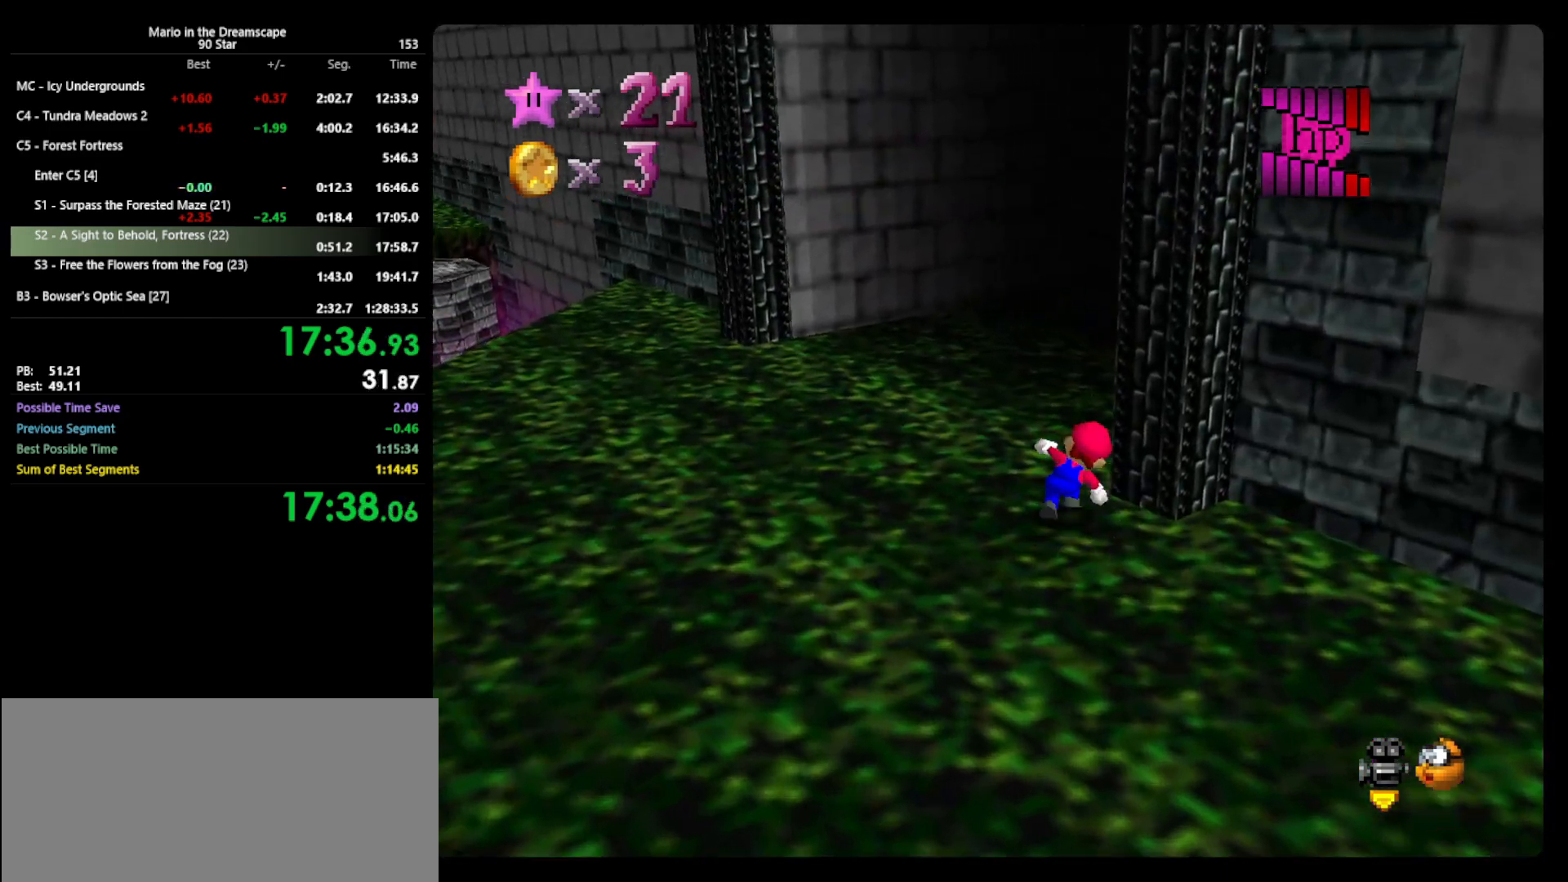
{"buttons": ["A"], "left_stick": "up-left", "events": [[133, "B", "down"], [200, "B", "up"], [367, "left_stick", "up-left"], [500, "A", "down"]]}
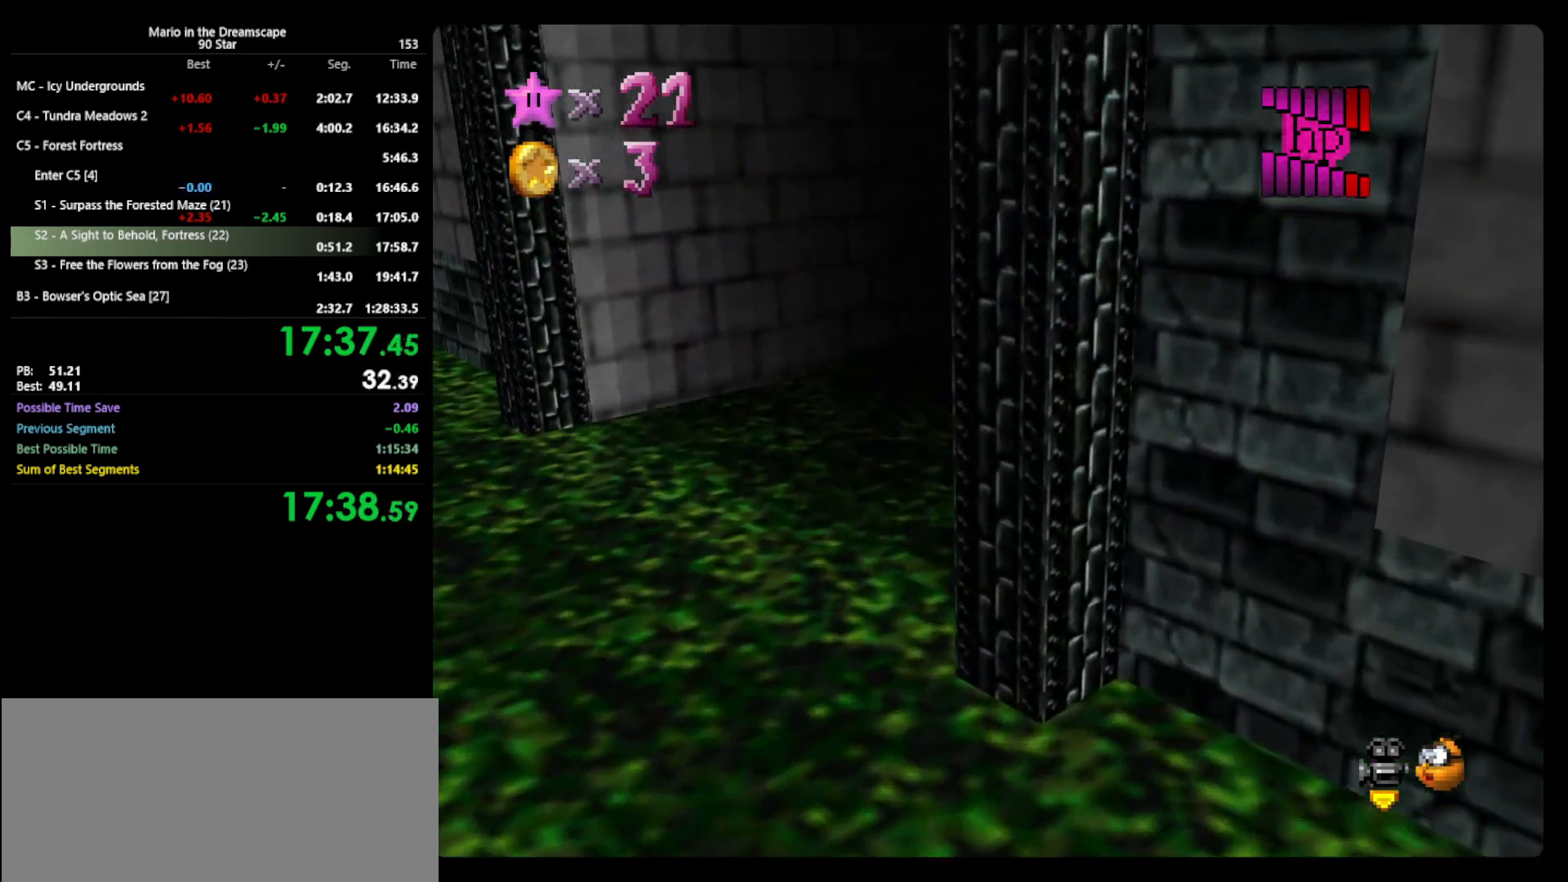
{"buttons": [], "left_stick": "up-left", "events": [[33, "B", "down"], [67, "A", "up"], [167, "B", "up"], [167, "left_stick", "left"], [200, "C_LEFT", "down"], [300, "C_LEFT", "up"], [433, "left_stick", "up-left"]]}
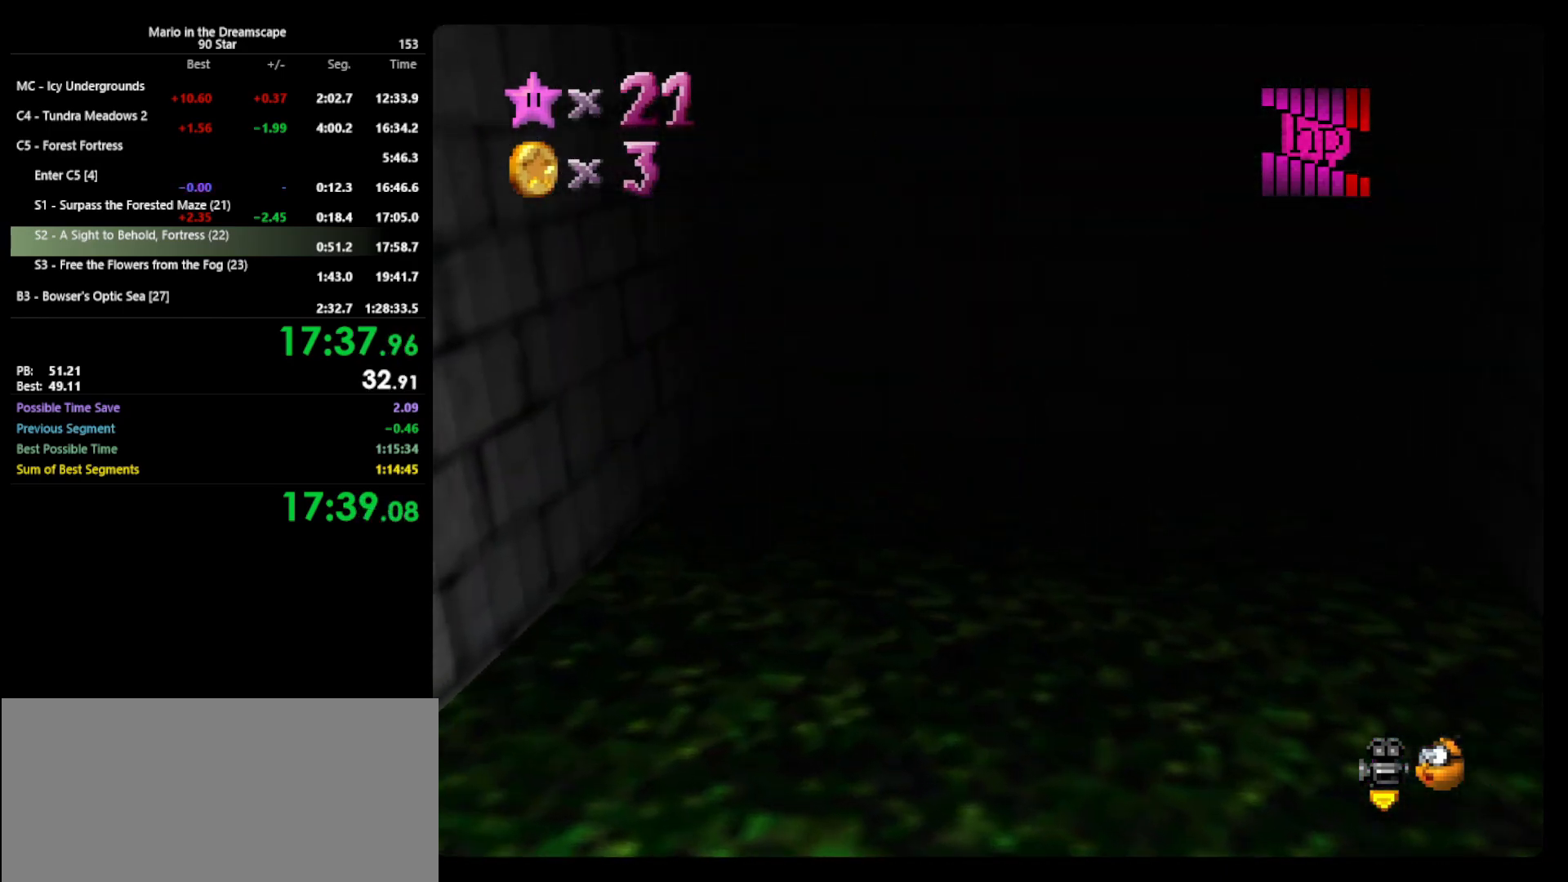
{"buttons": [], "left_stick": "center", "events": [[200, "left_stick", "center"]]}
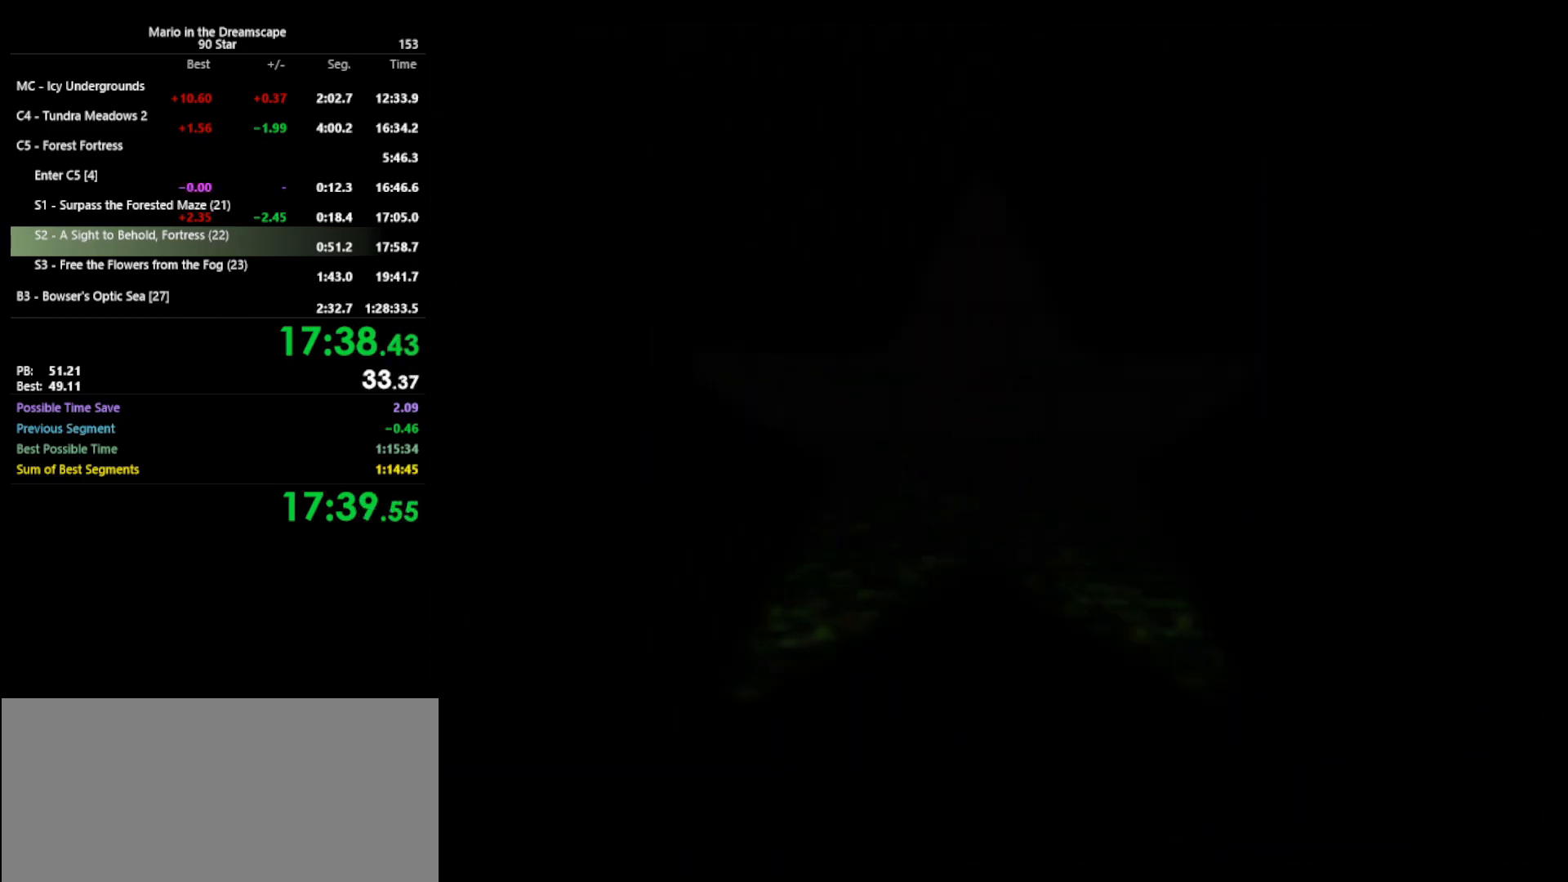
{"buttons": [], "left_stick": "center", "events": []}
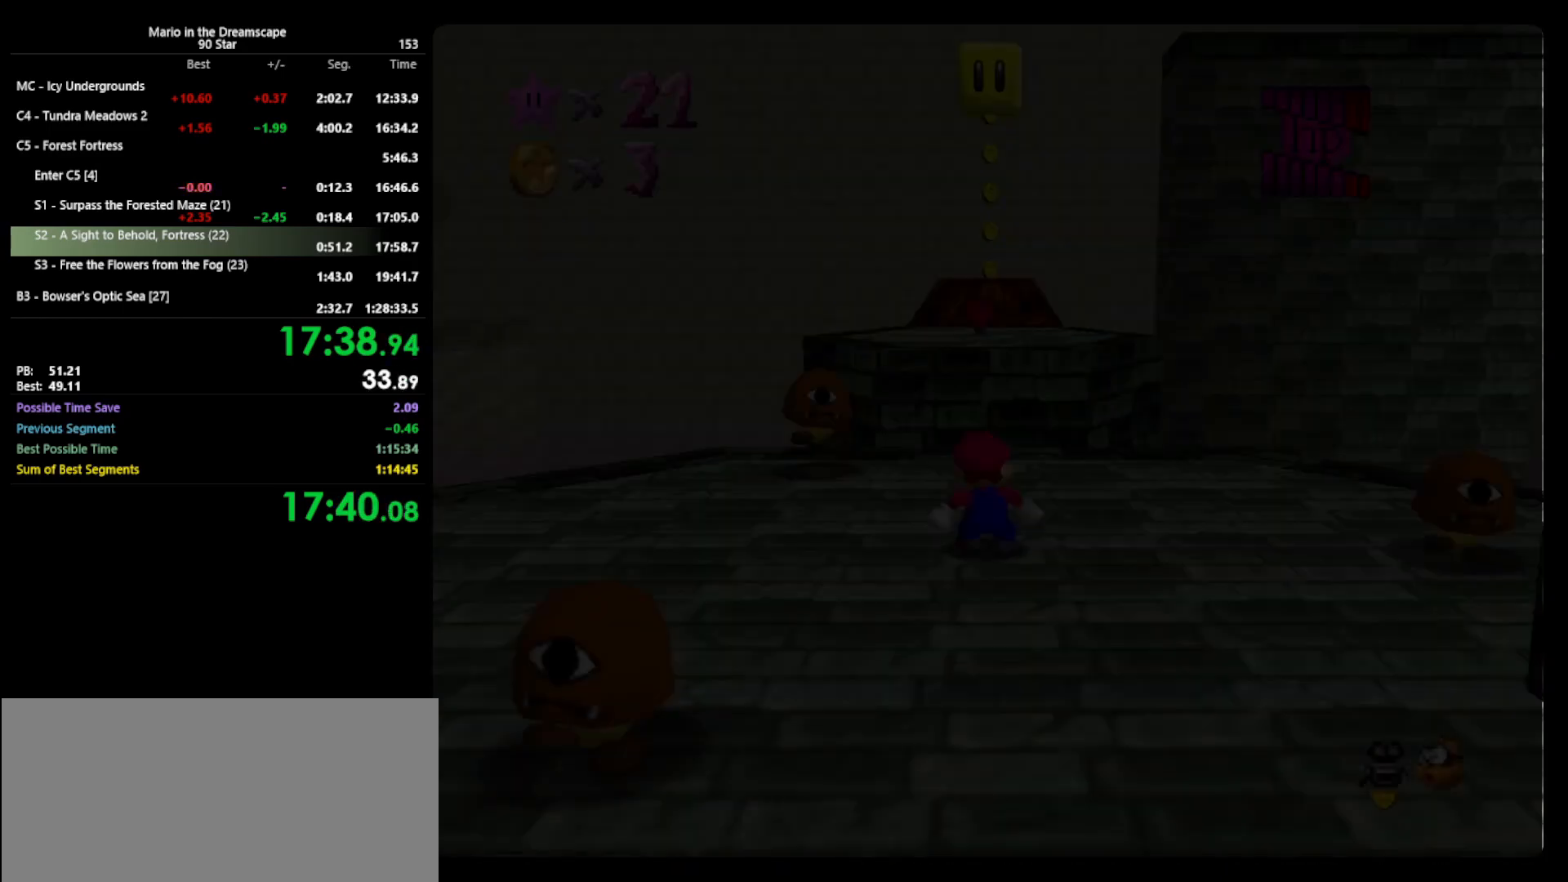
{"buttons": [], "left_stick": "up-left", "events": [[67, "C_LEFT", "down"], [67, "left_stick", "up-left"], [167, "C_LEFT", "up"]]}
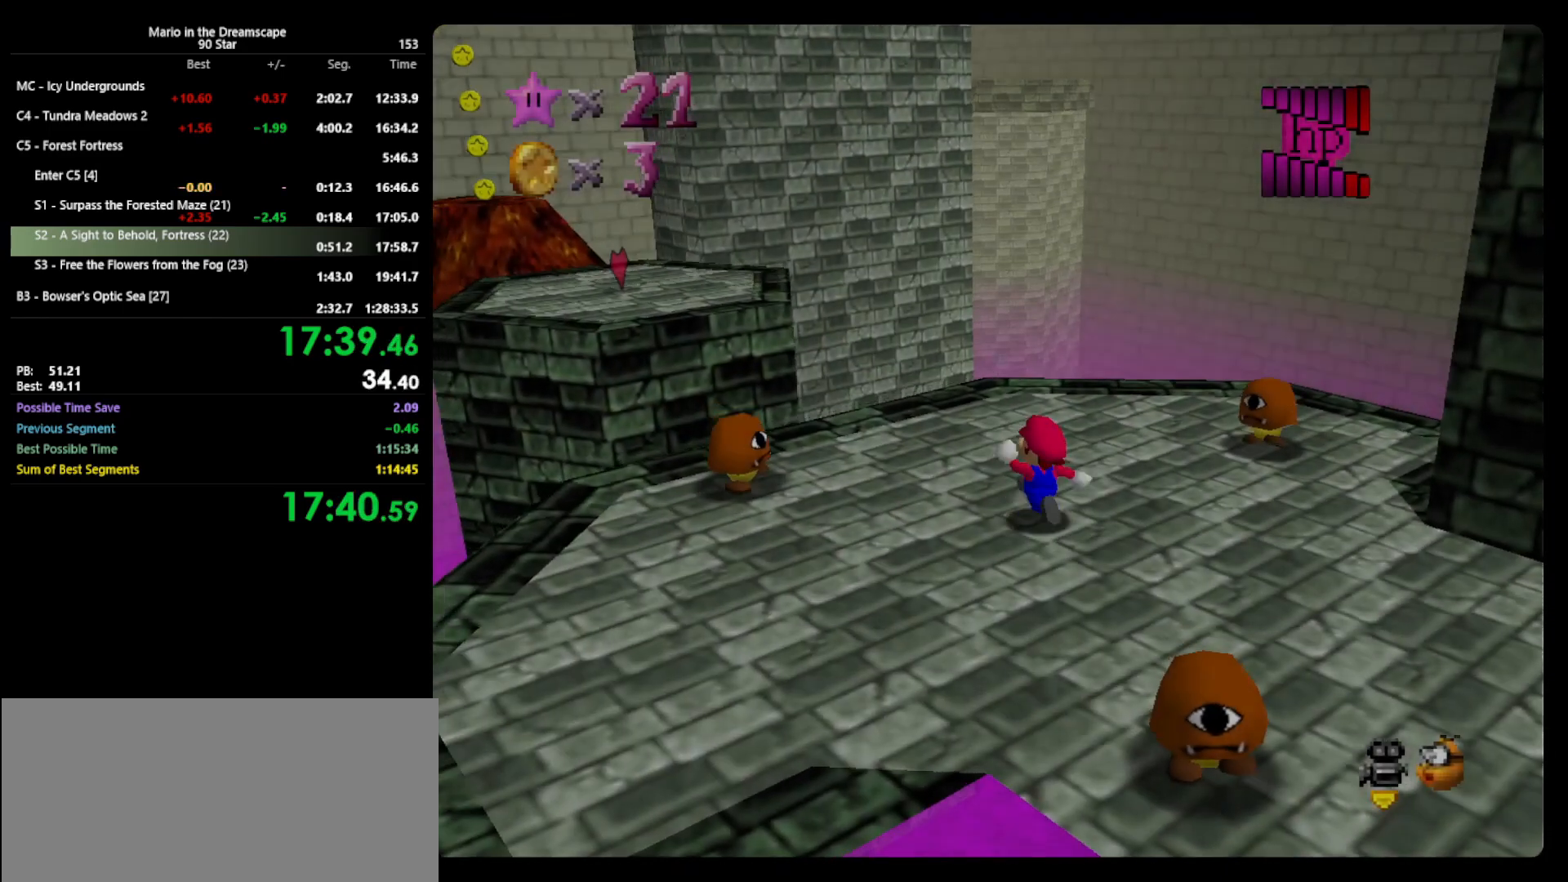
{"buttons": ["A", "Z"], "left_stick": "up-left", "events": [[400, "Z", "down"], [467, "A", "down"]]}
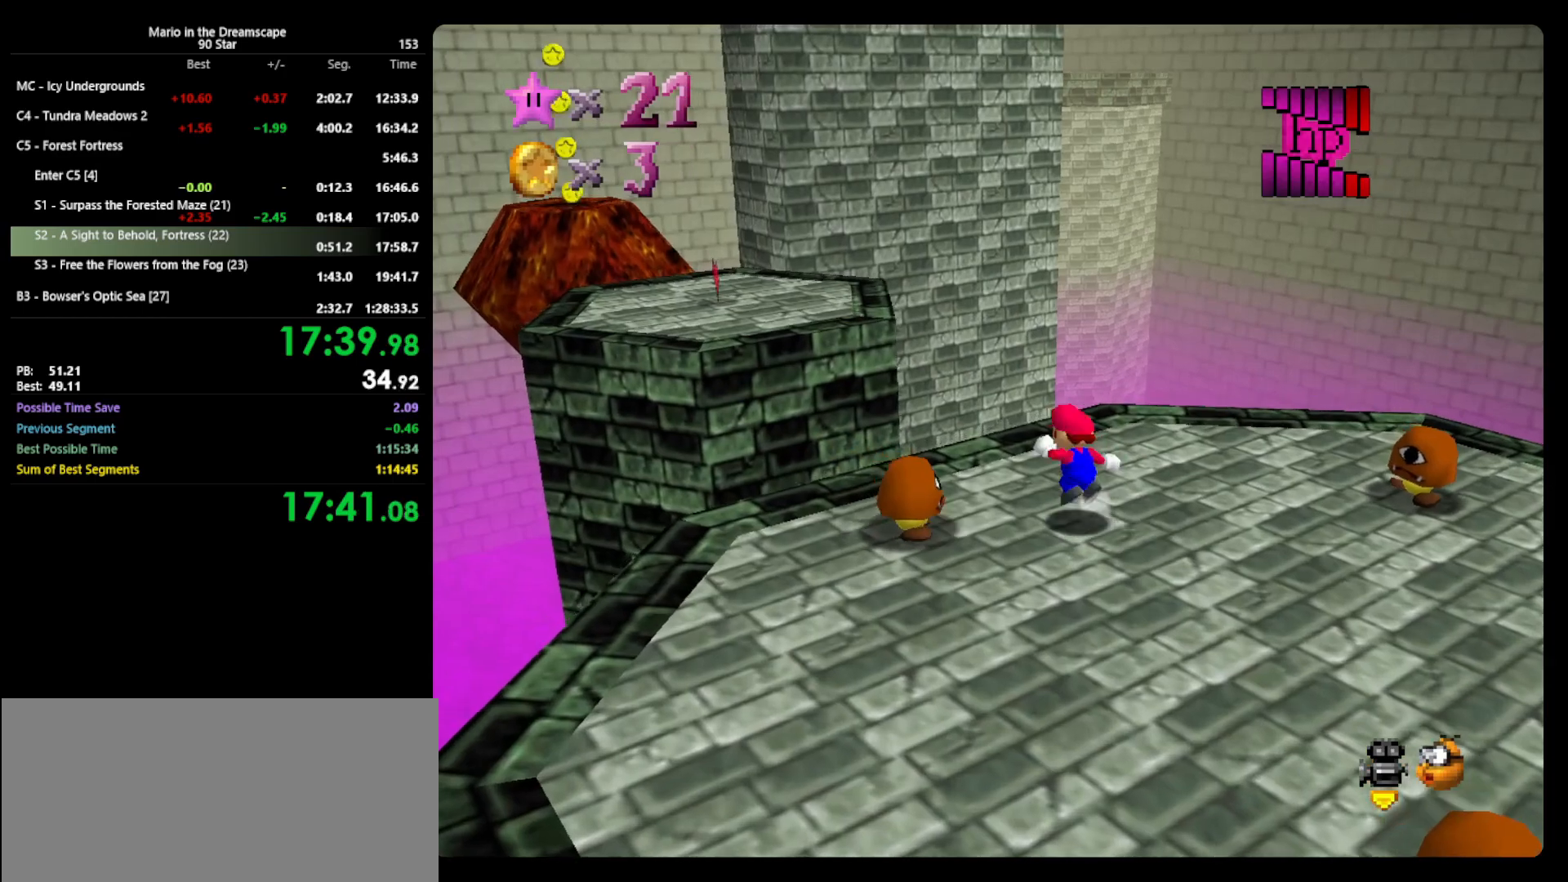
{"buttons": [], "left_stick": "up-left", "events": [[367, "A", "up"], [467, "Z", "up"]]}
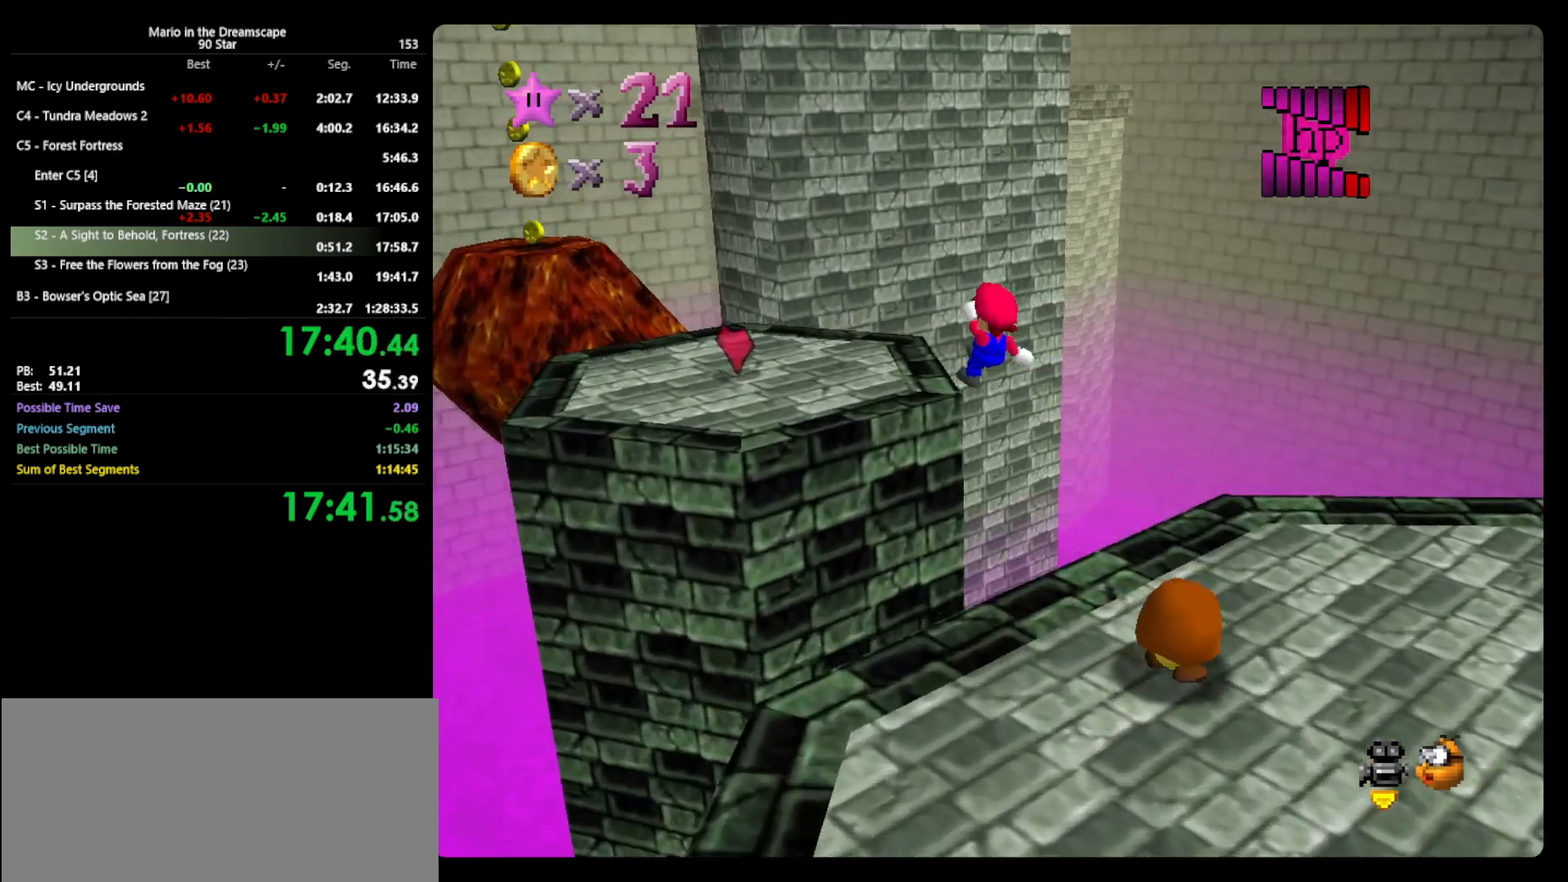
{"buttons": [], "left_stick": "up-left", "events": []}